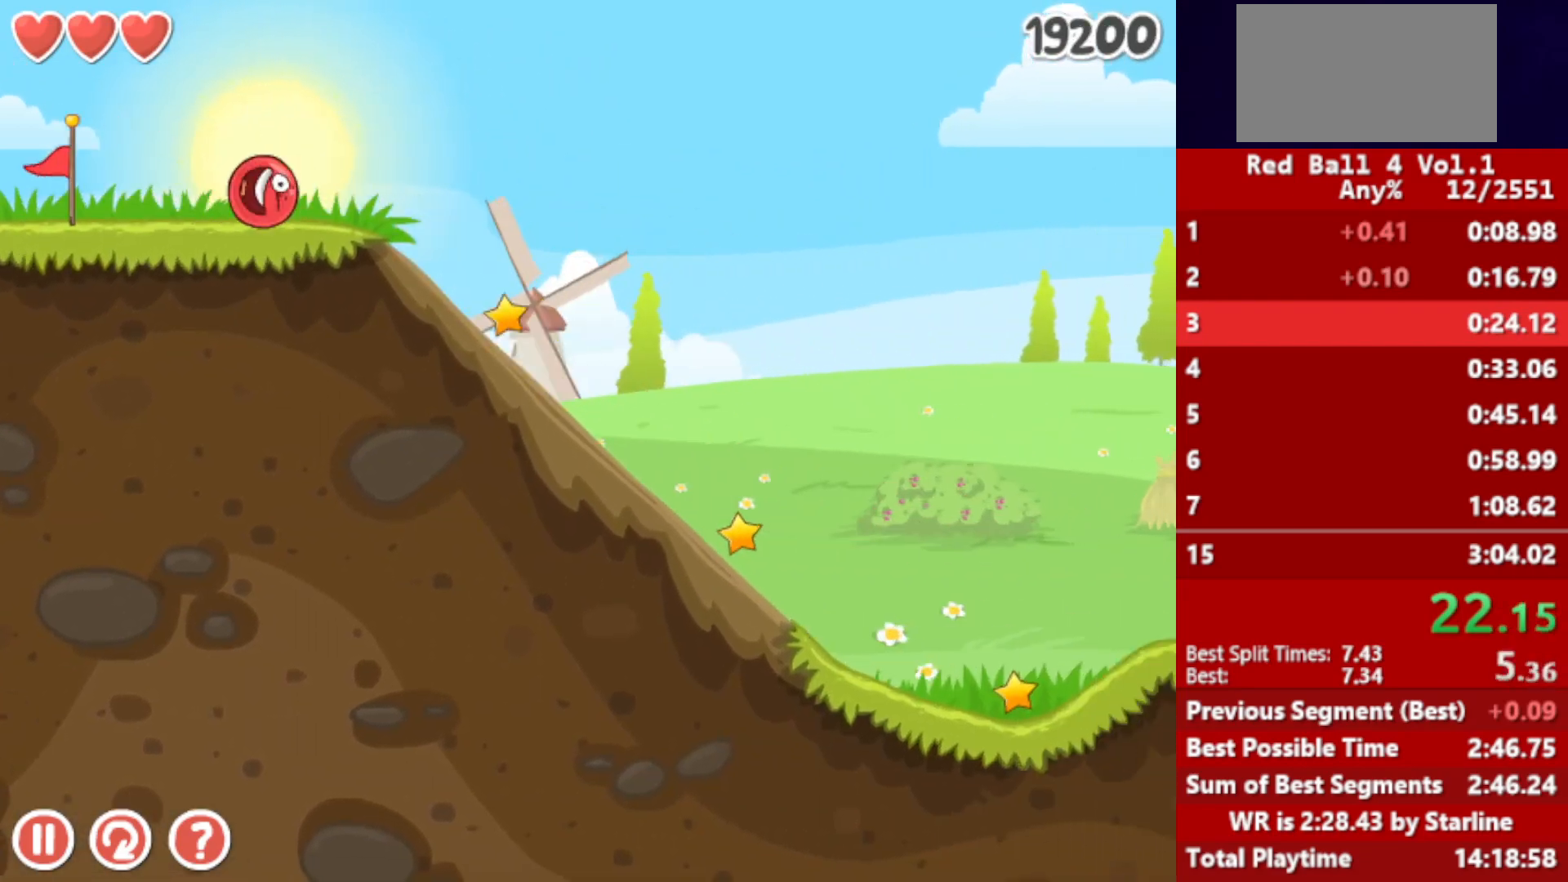
Gameplay with keyboard; each line is a JSON object with the keys held at the frame after it. "events" lists presses ("down") and releases ("up") of "down", "left", "p", "r", "right" and "up" between this image and that frame as [ms after this image, input, new state], when the widget could be followed in between. No other keys are recorded. Mouse input is not recorded.
{"keys": ["left"], "events": [[17, "left", "down"], [50, "right", "up"], [133, "left", "up"], [483, "left", "down"]]}
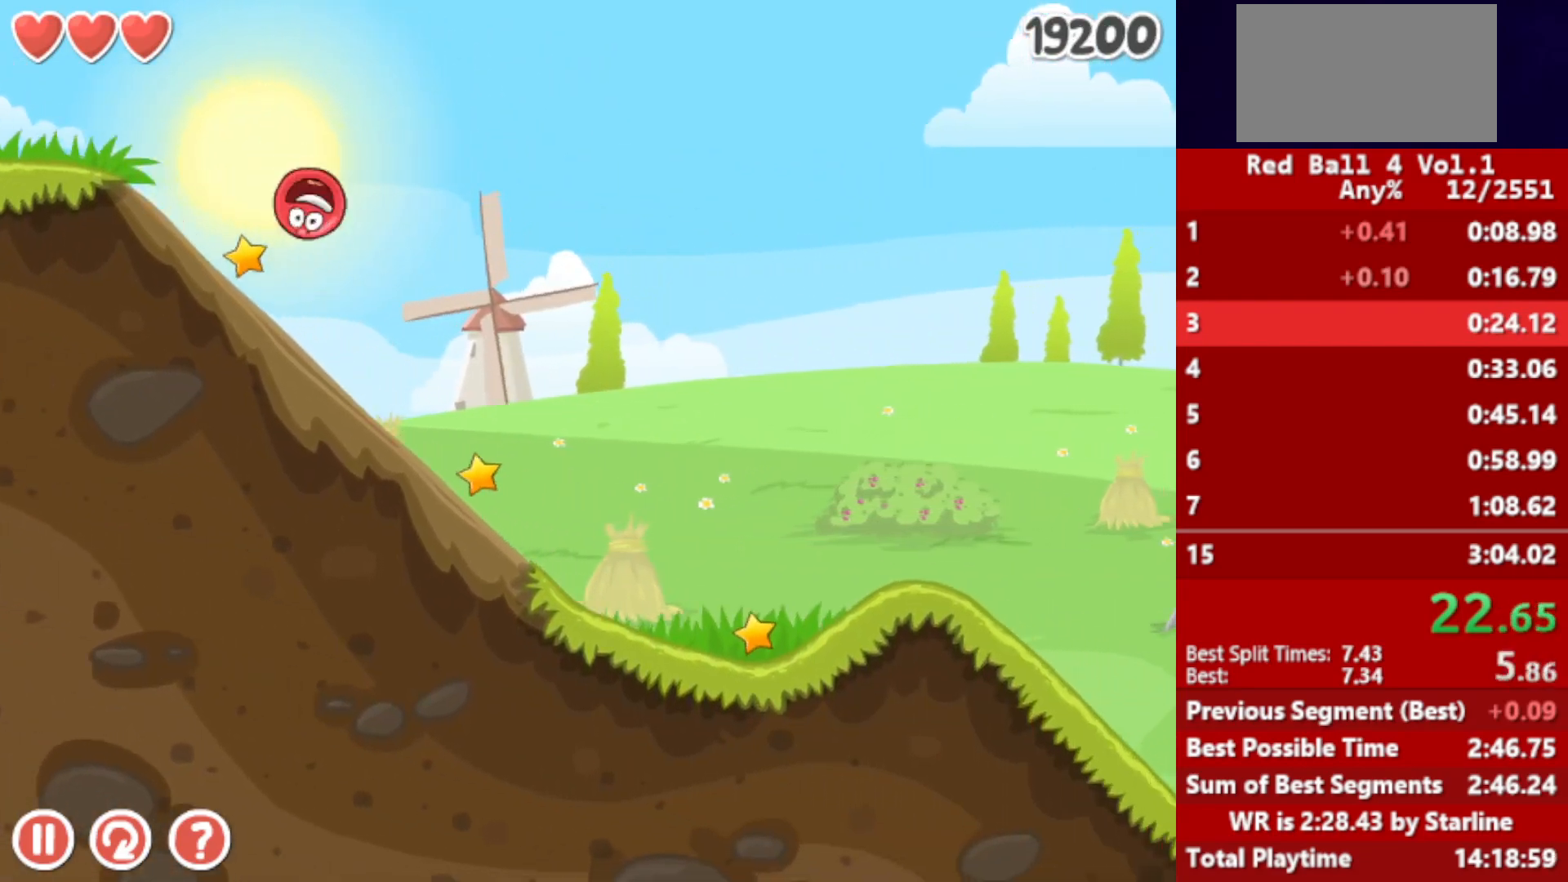
{"keys": ["right"], "events": [[50, "left", "up"], [250, "right", "down"]]}
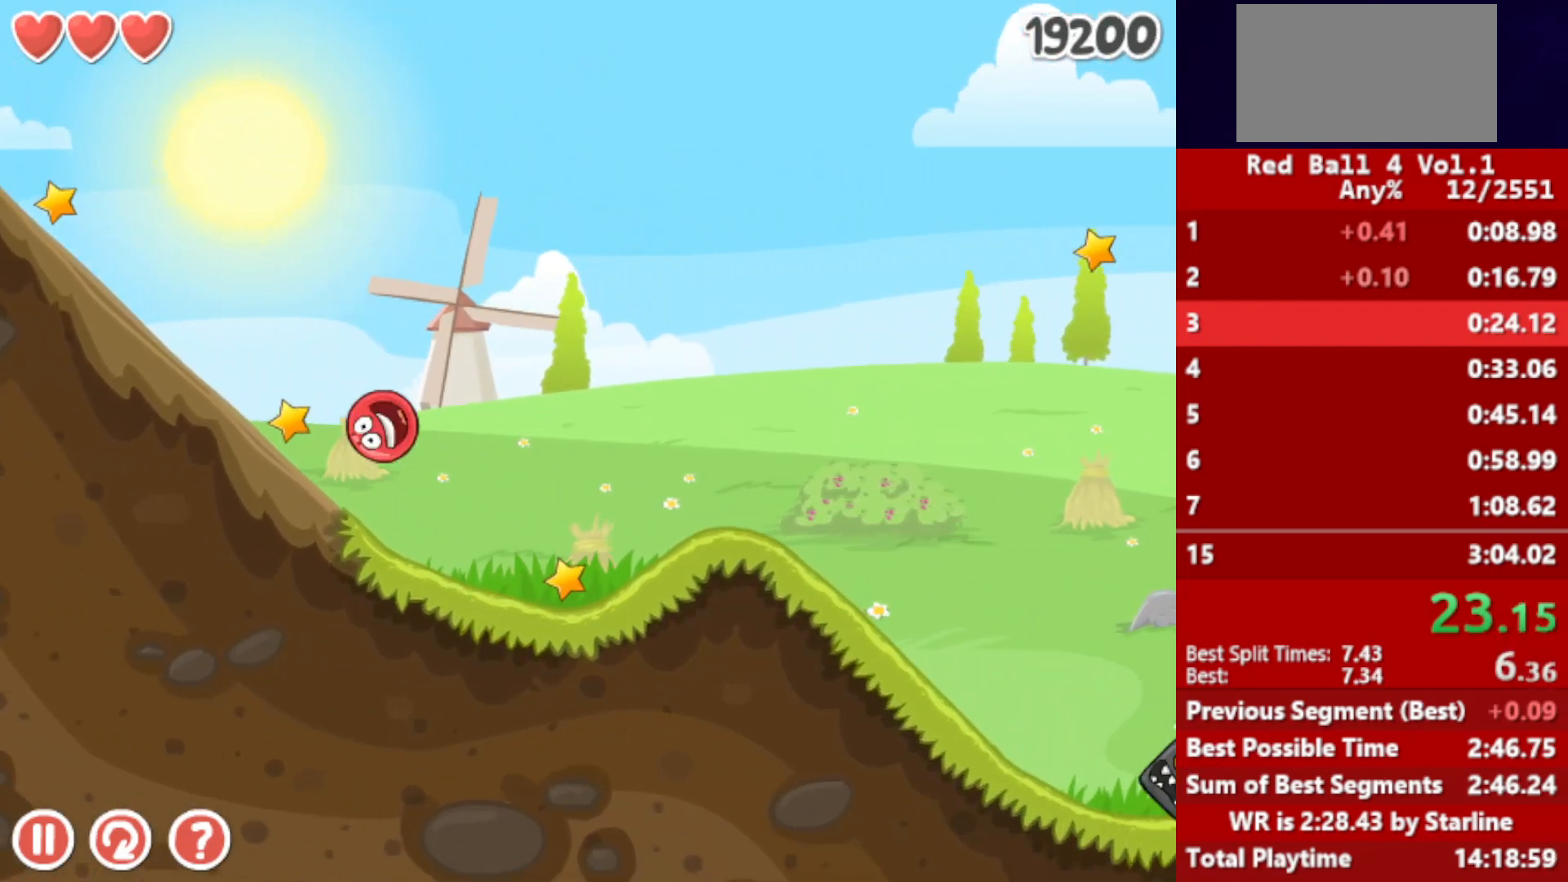
{"keys": ["right"], "events": [[167, "up", "down"], [200, "up", "up"], [350, "up", "down"], [383, "up", "up"], [450, "up", "down"], [500, "up", "up"]]}
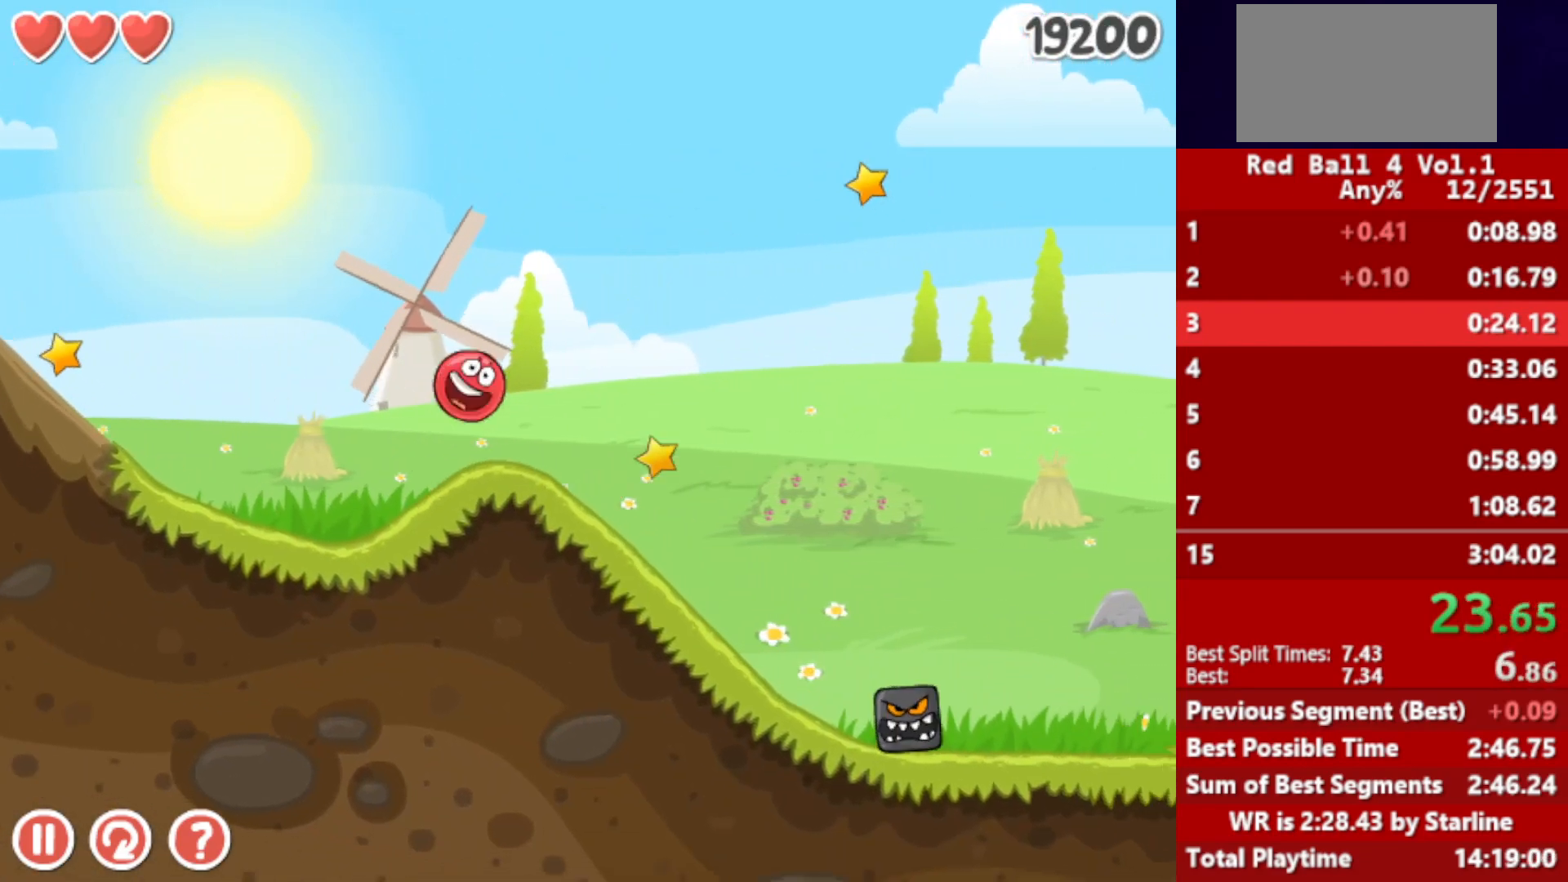
{"keys": ["right"], "events": []}
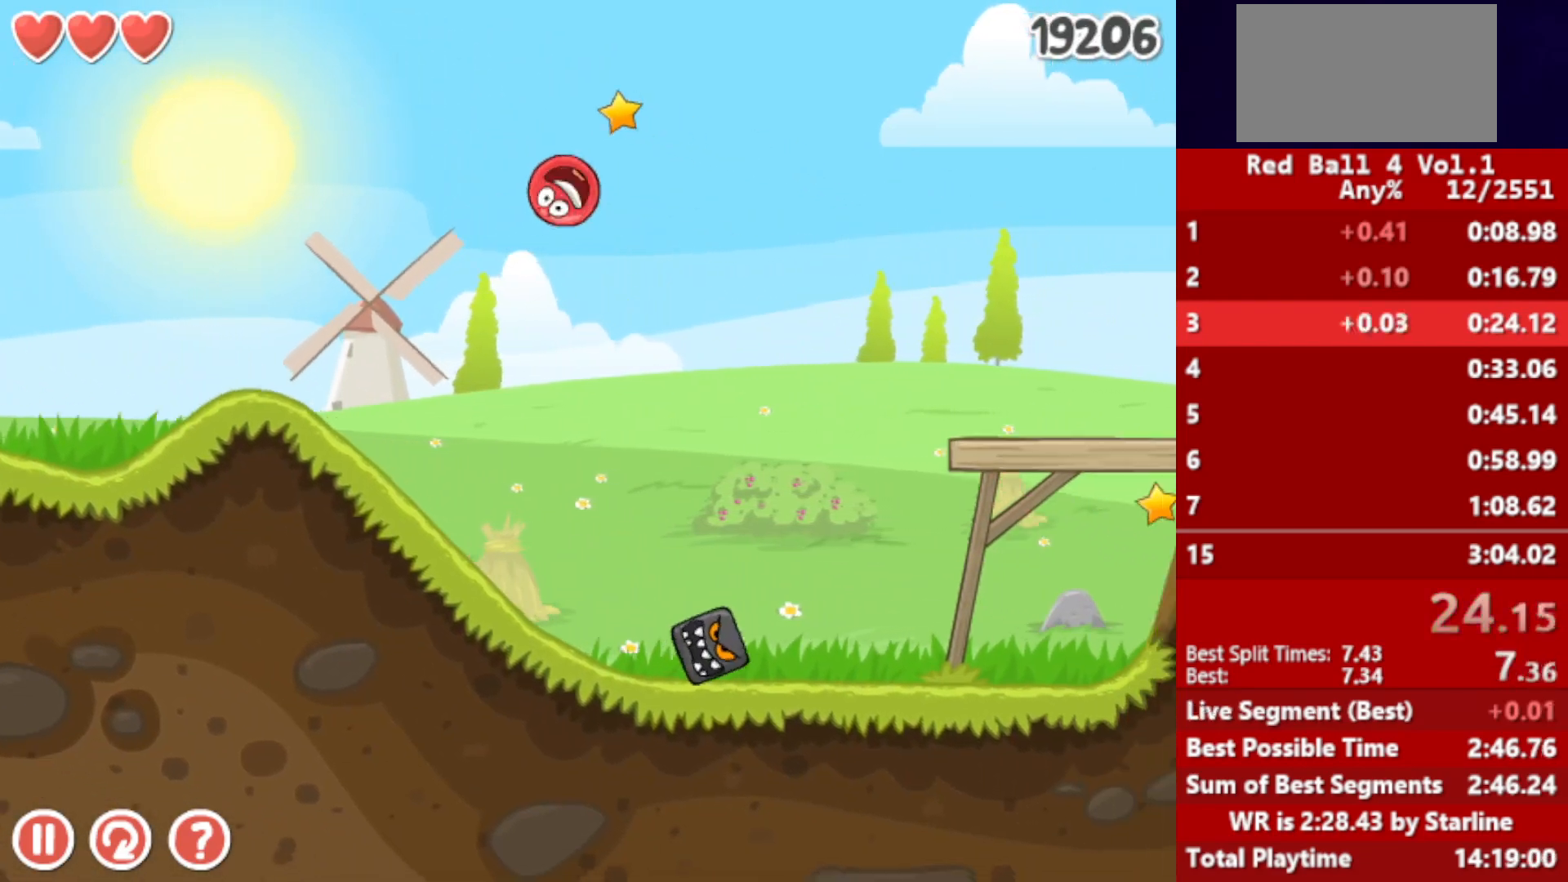
{"keys": ["right"], "events": []}
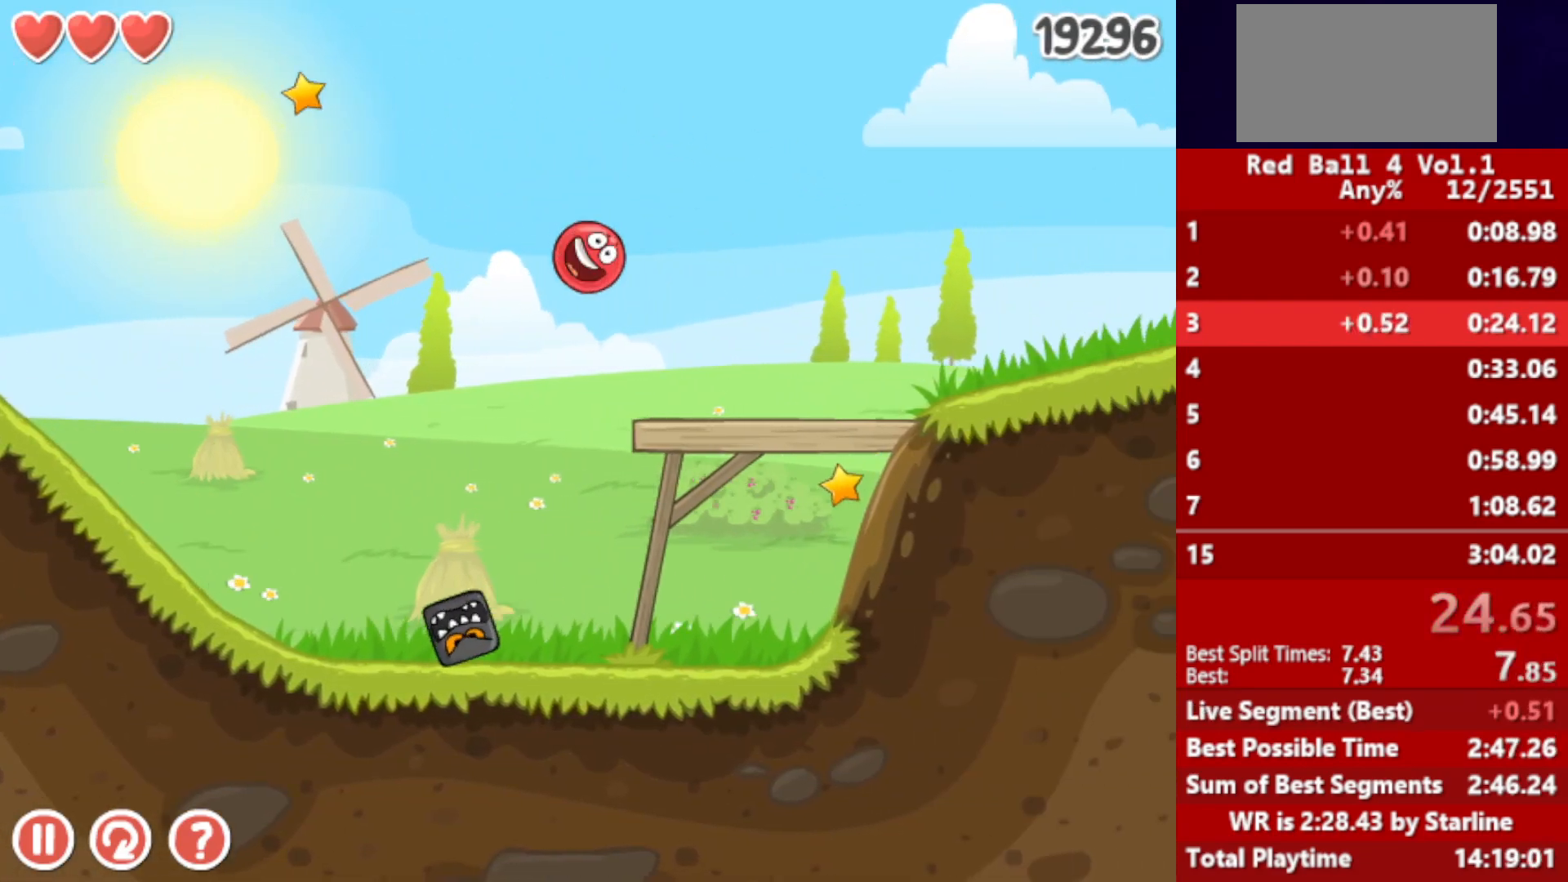
{"keys": ["right", "up"], "events": [[300, "up", "down"], [333, "up", "up"], [467, "up", "down"]]}
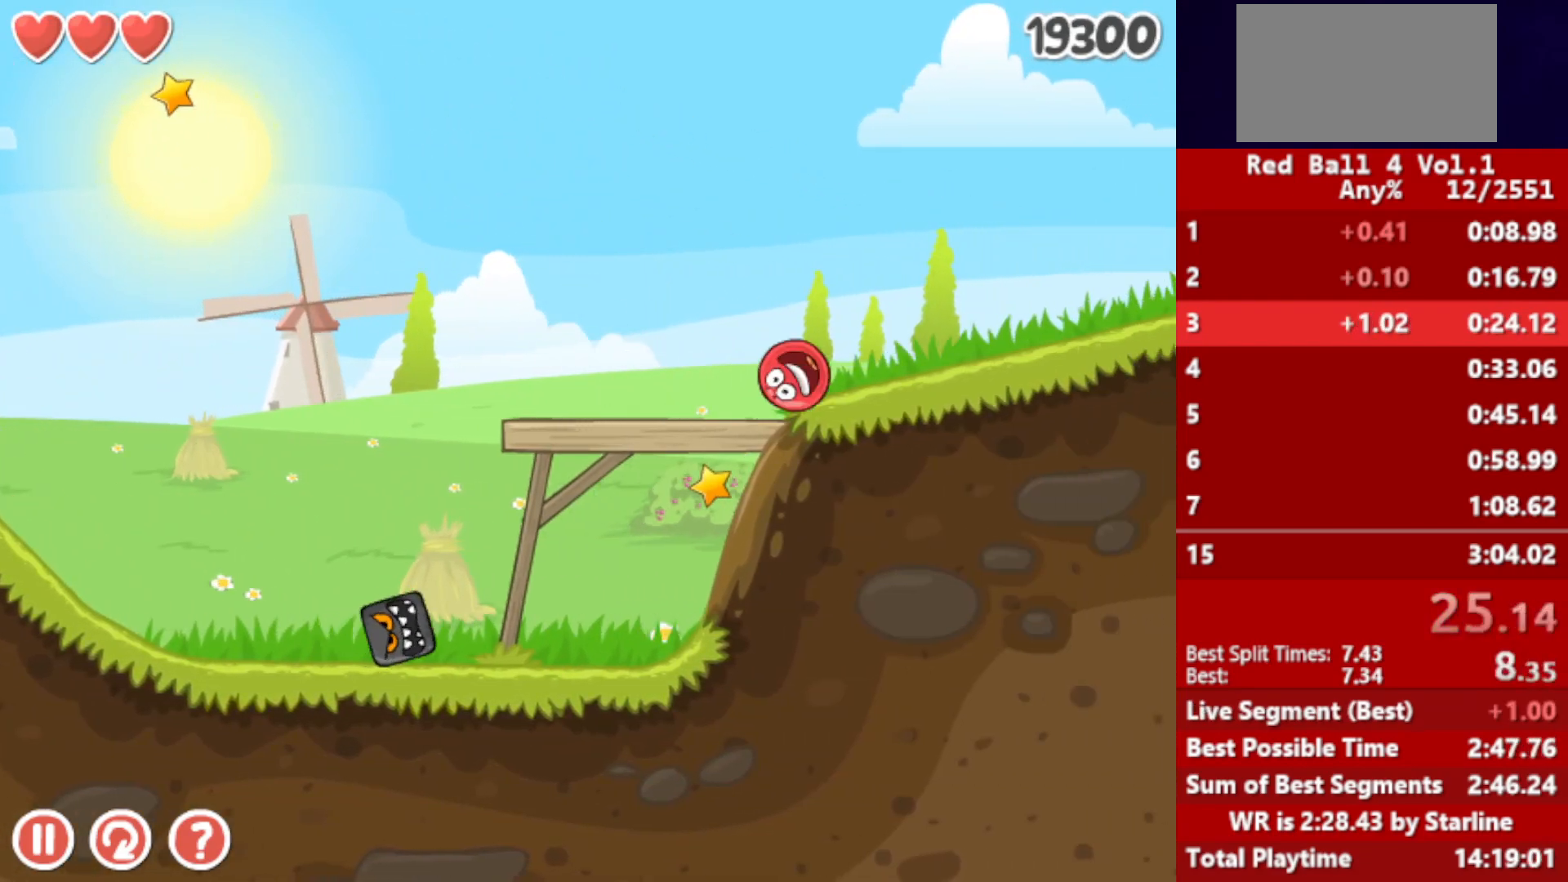
{"keys": ["right"], "events": [[17, "up", "up"], [67, "up", "down"], [117, "up", "up"], [167, "up", "down"], [217, "up", "up"], [283, "up", "down"], [333, "up", "up"]]}
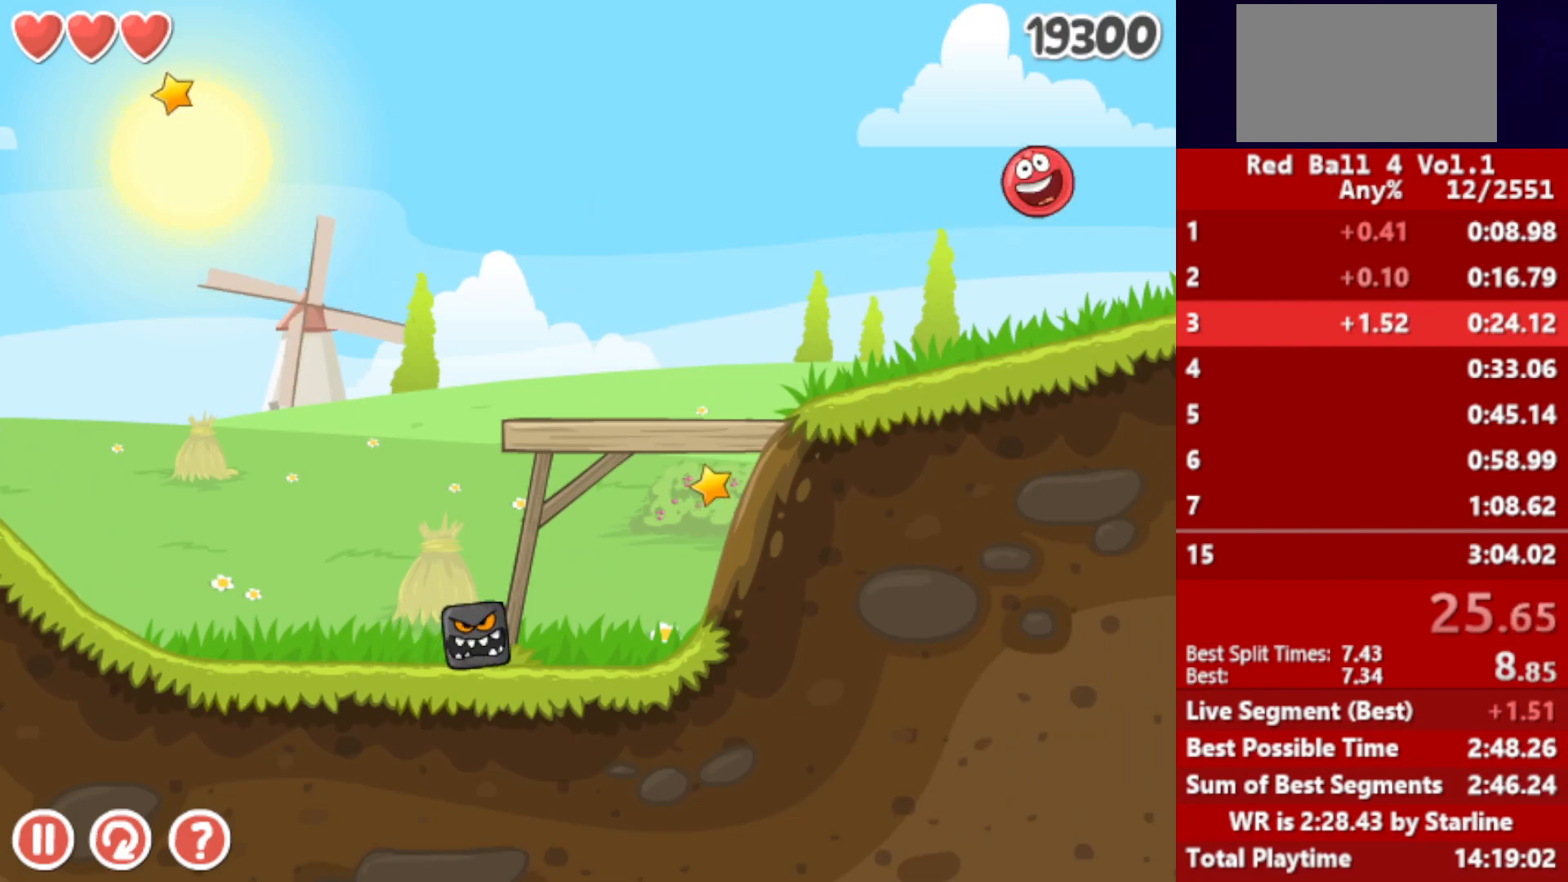
{"keys": ["right"], "events": []}
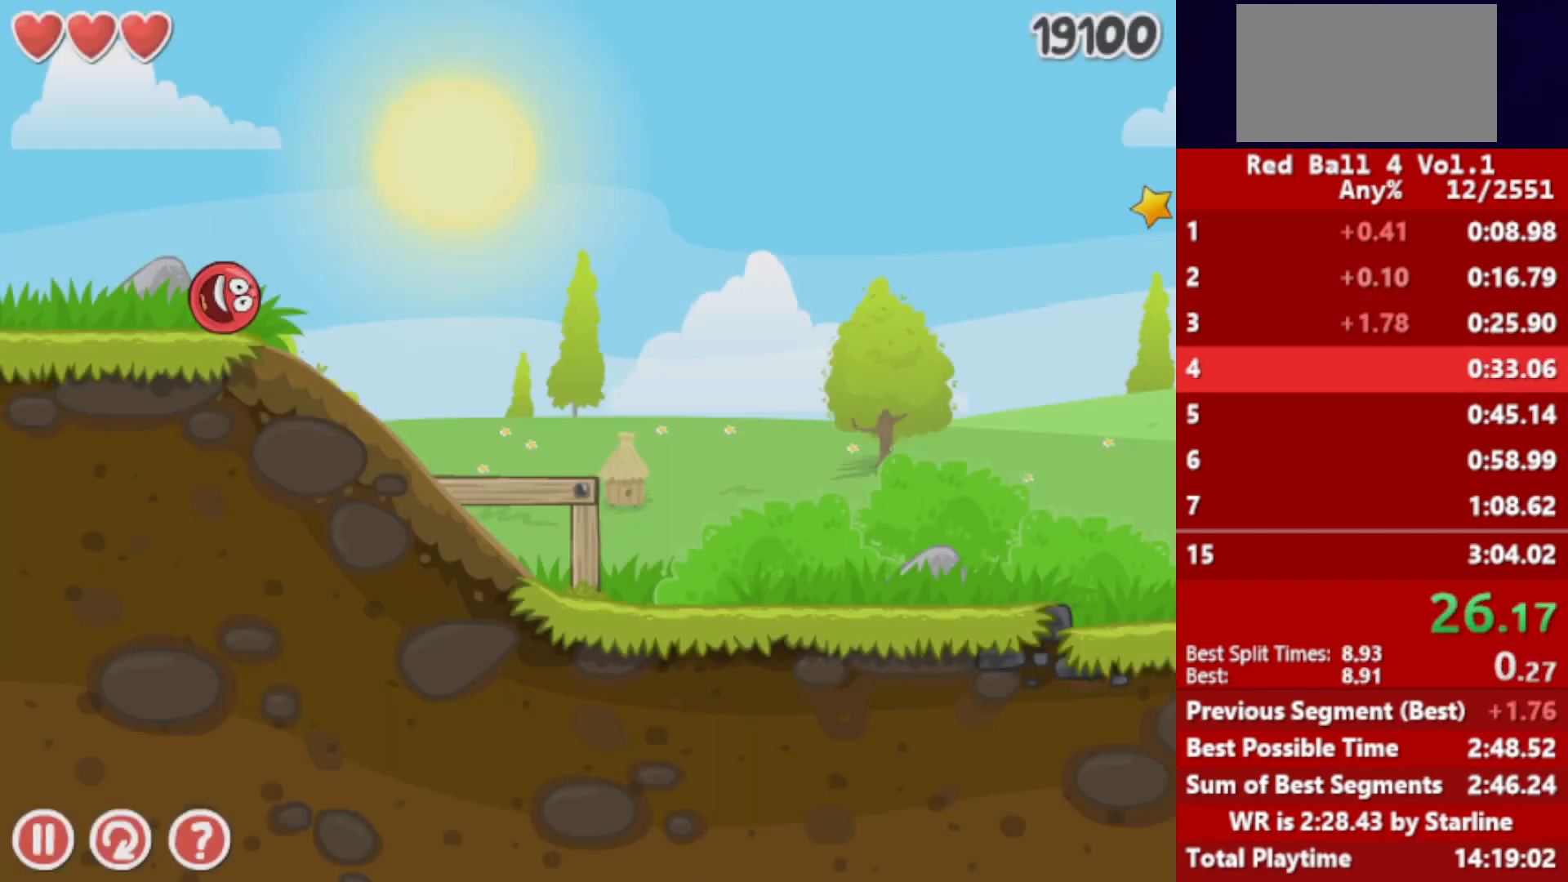
{"keys": ["right"], "events": []}
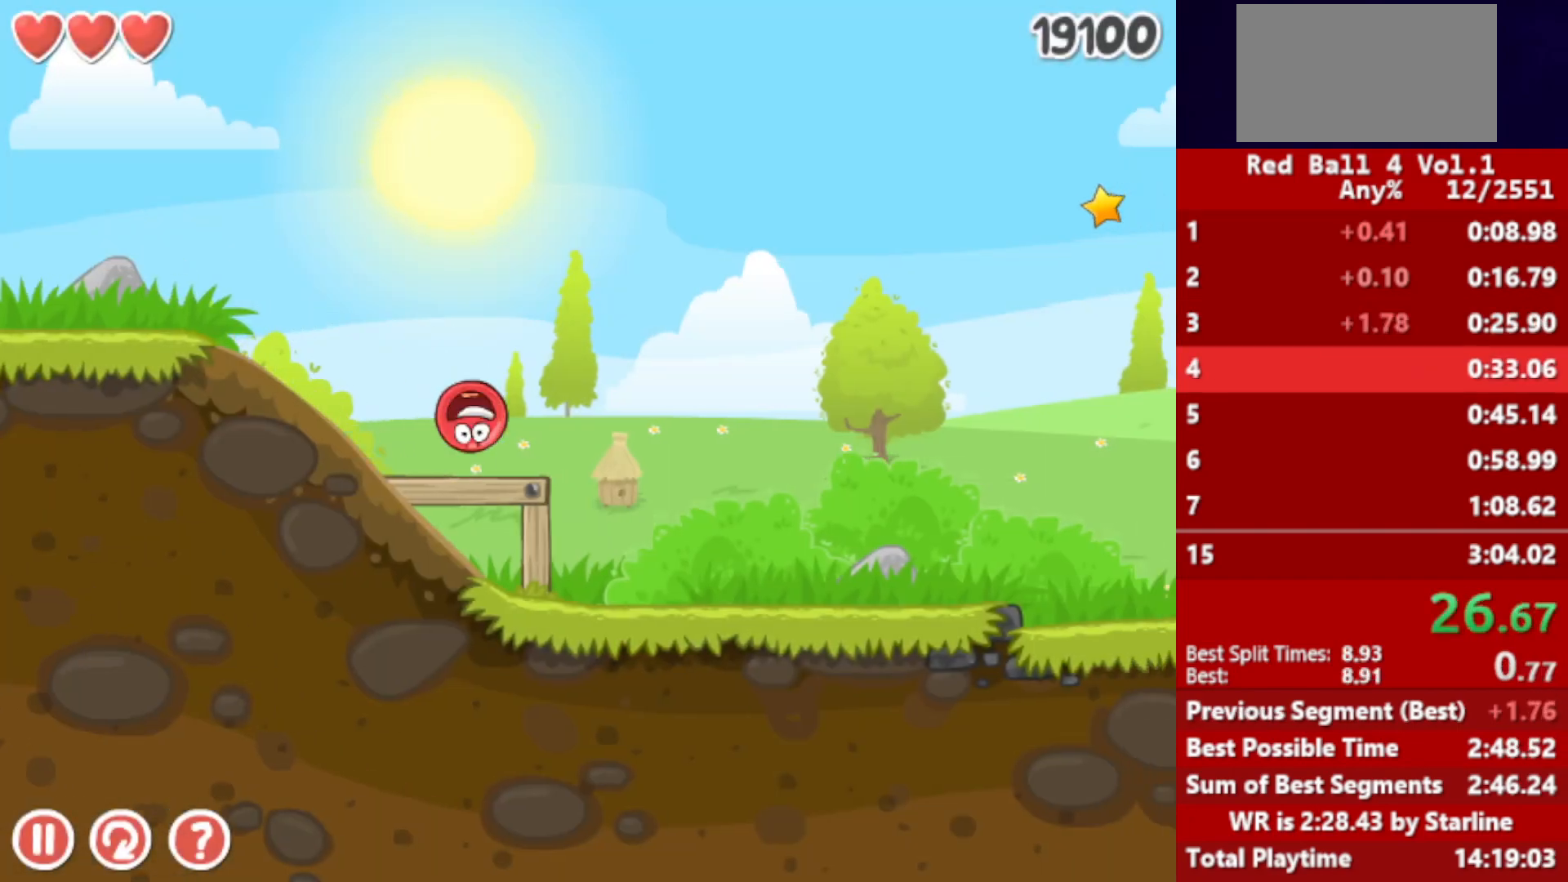
{"keys": ["right"], "events": []}
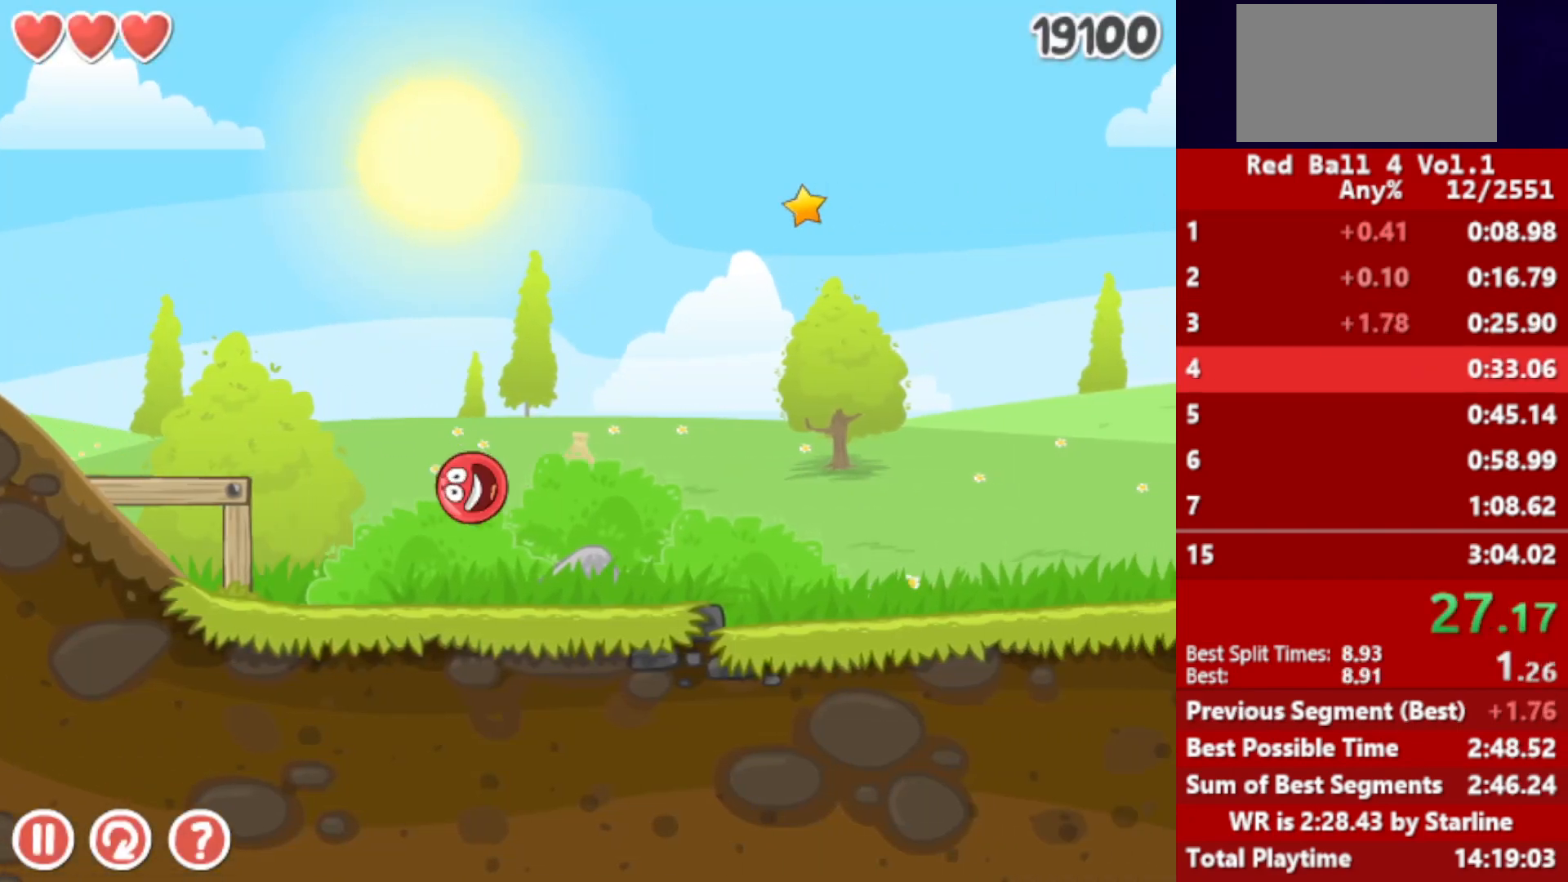
{"keys": ["right"], "events": []}
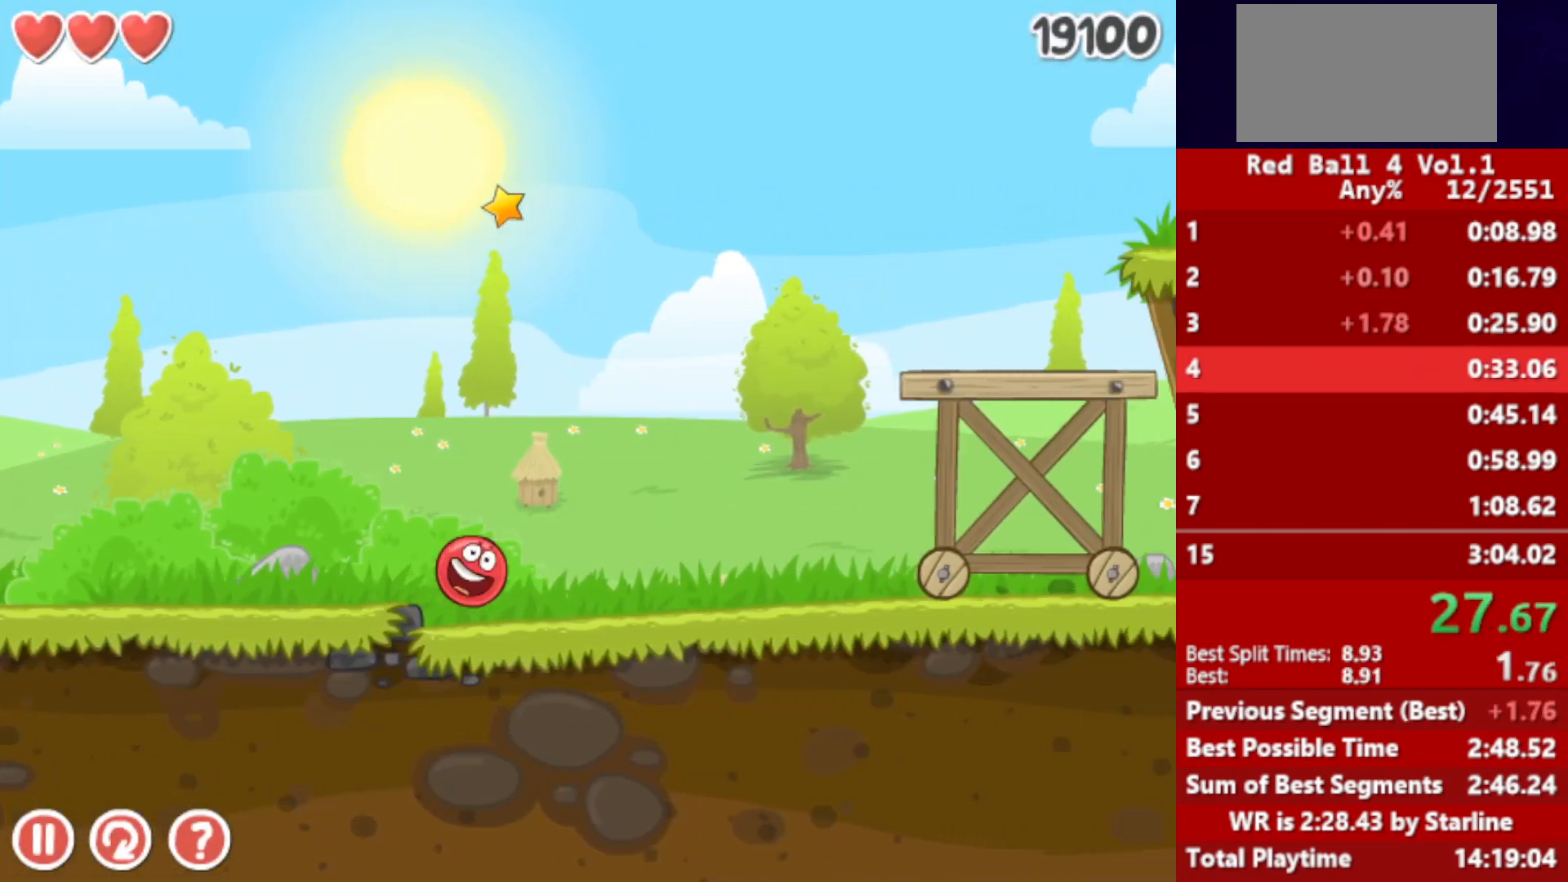
{"keys": ["right"], "events": [[250, "up", "down"], [283, "up", "up"], [350, "up", "down"], [367, "up", "up"], [433, "up", "down"], [467, "up", "up"]]}
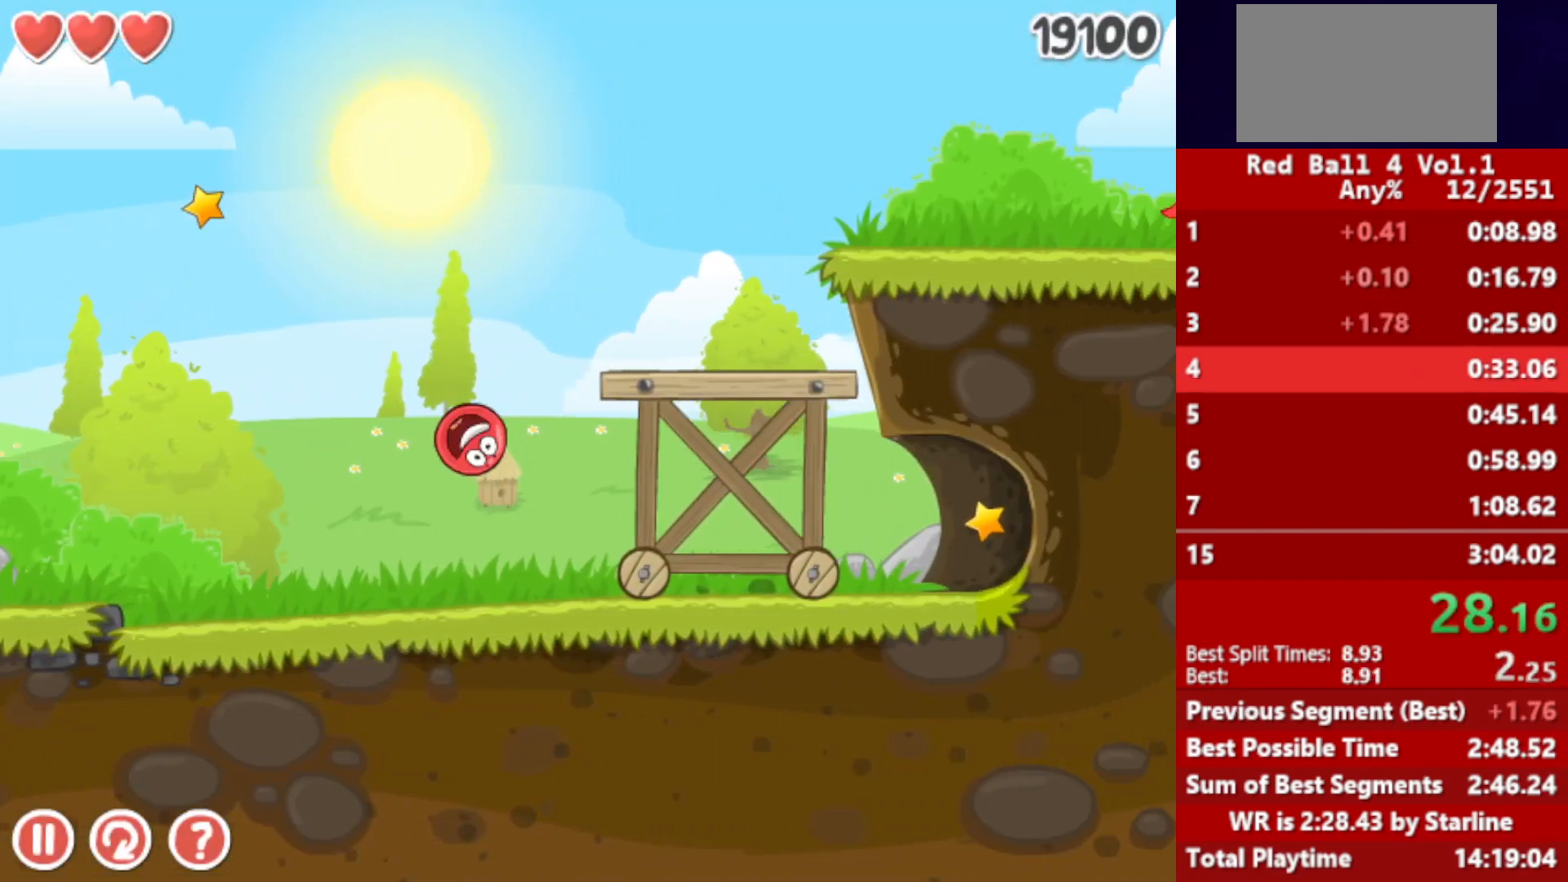
{"keys": ["right"], "events": [[33, "up", "down"], [83, "up", "up"], [133, "up", "down"], [183, "up", "up"]]}
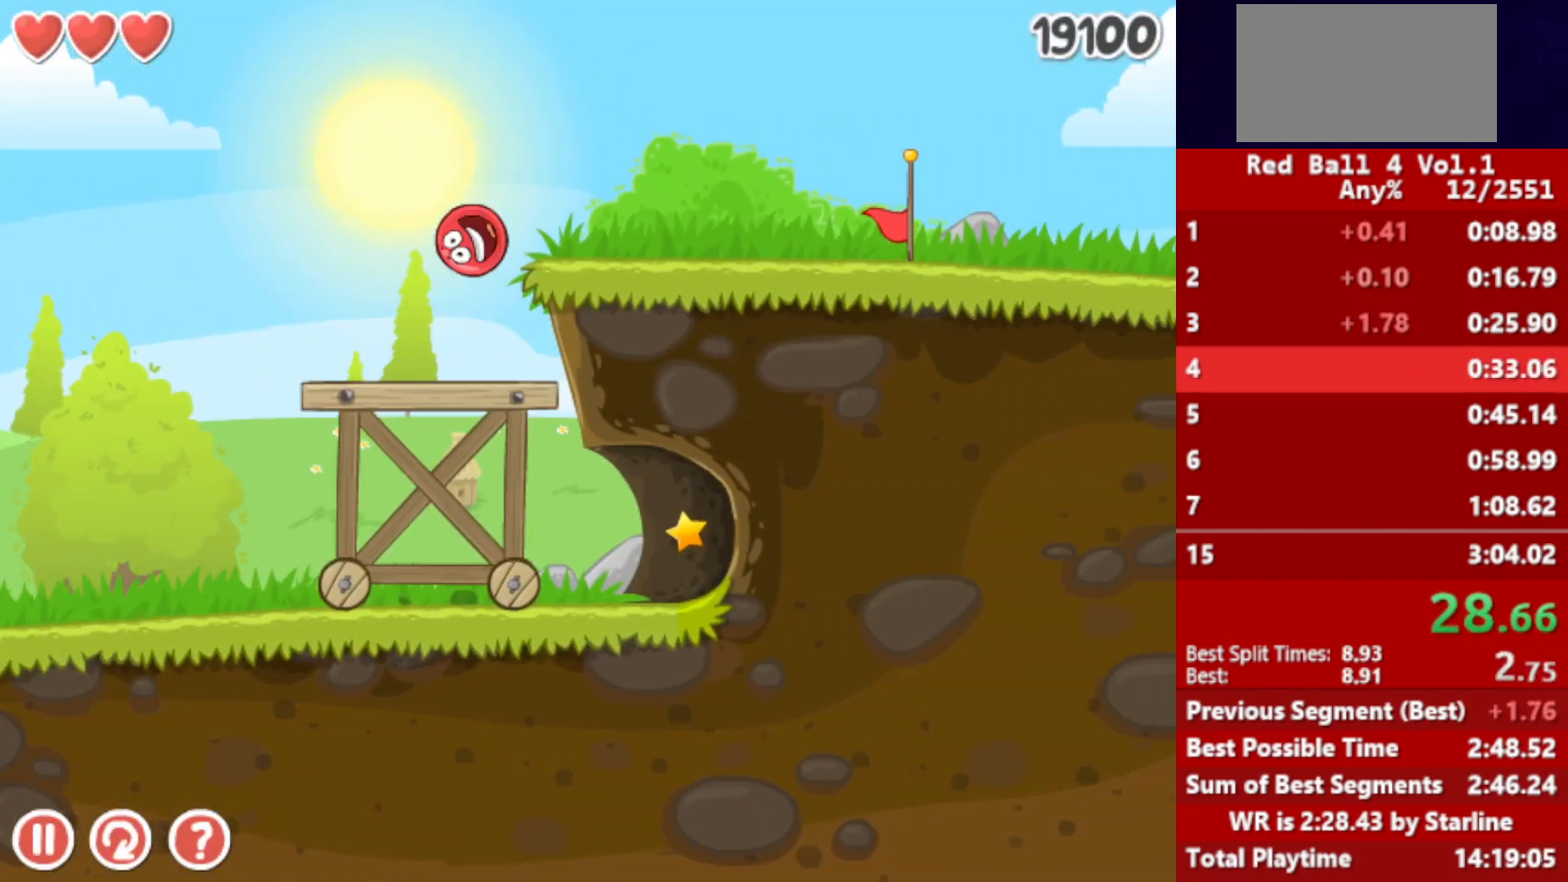
{"keys": ["right"], "events": []}
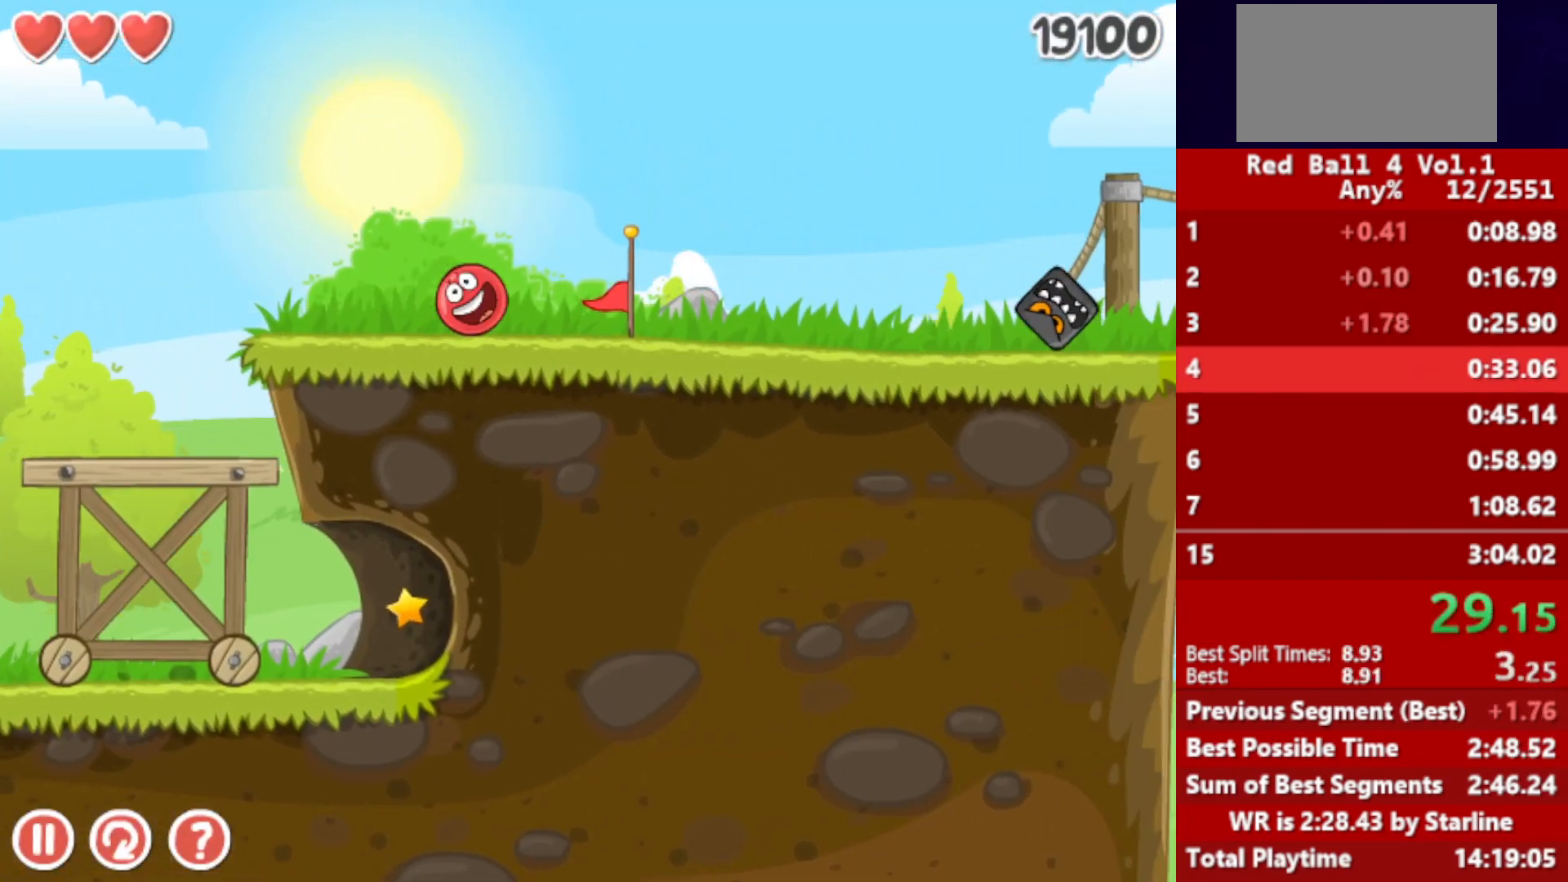
{"keys": ["right", "up"], "events": [[400, "up", "down"]]}
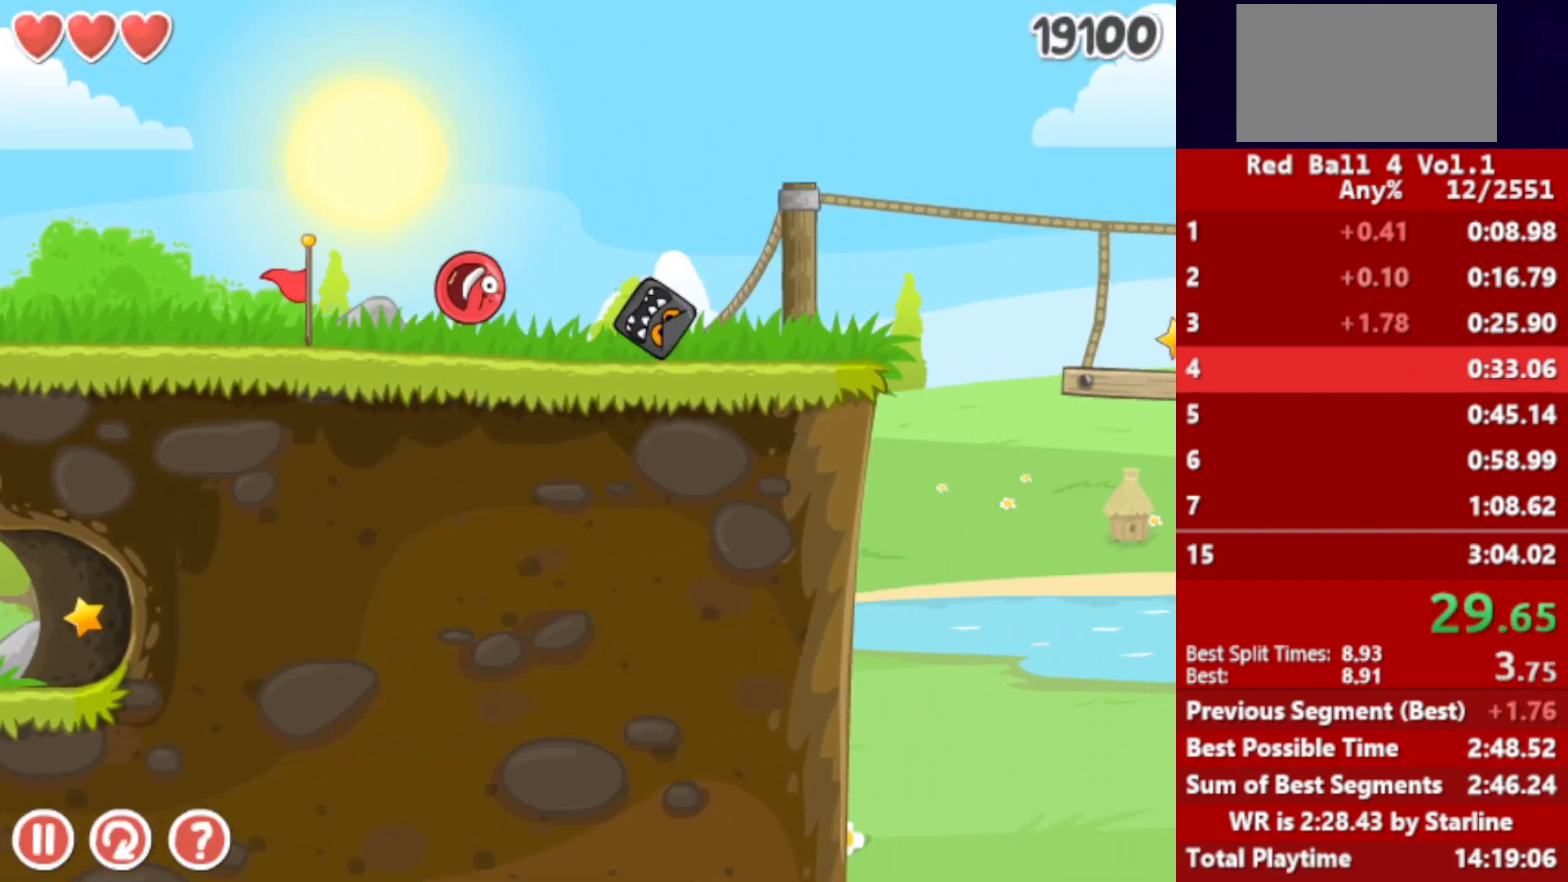
{"keys": ["right", "up"], "events": []}
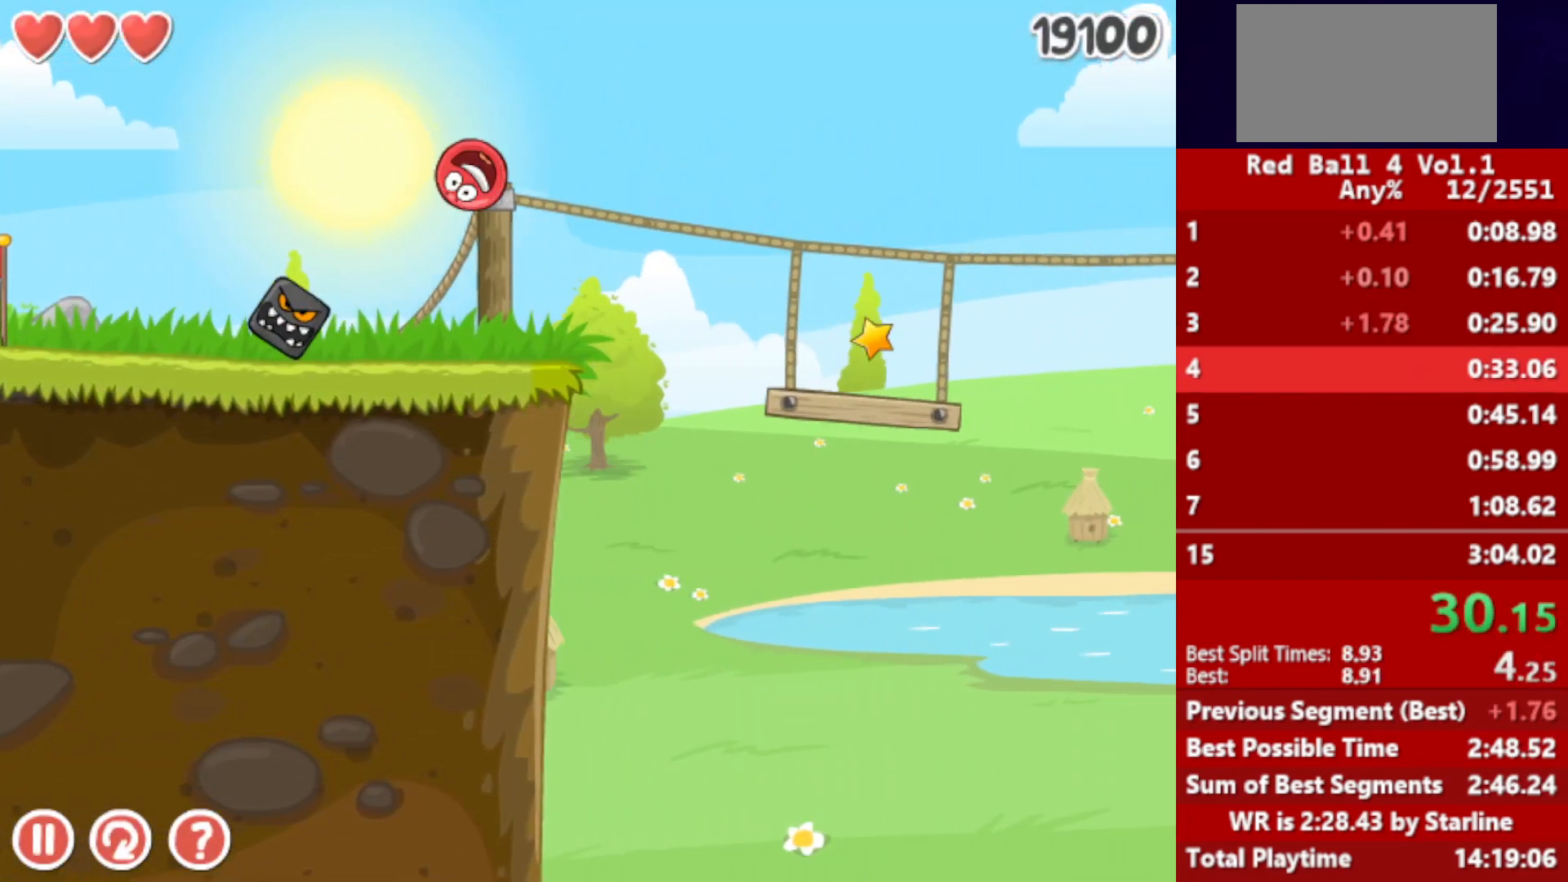
{"keys": ["right"], "events": [[267, "up", "up"]]}
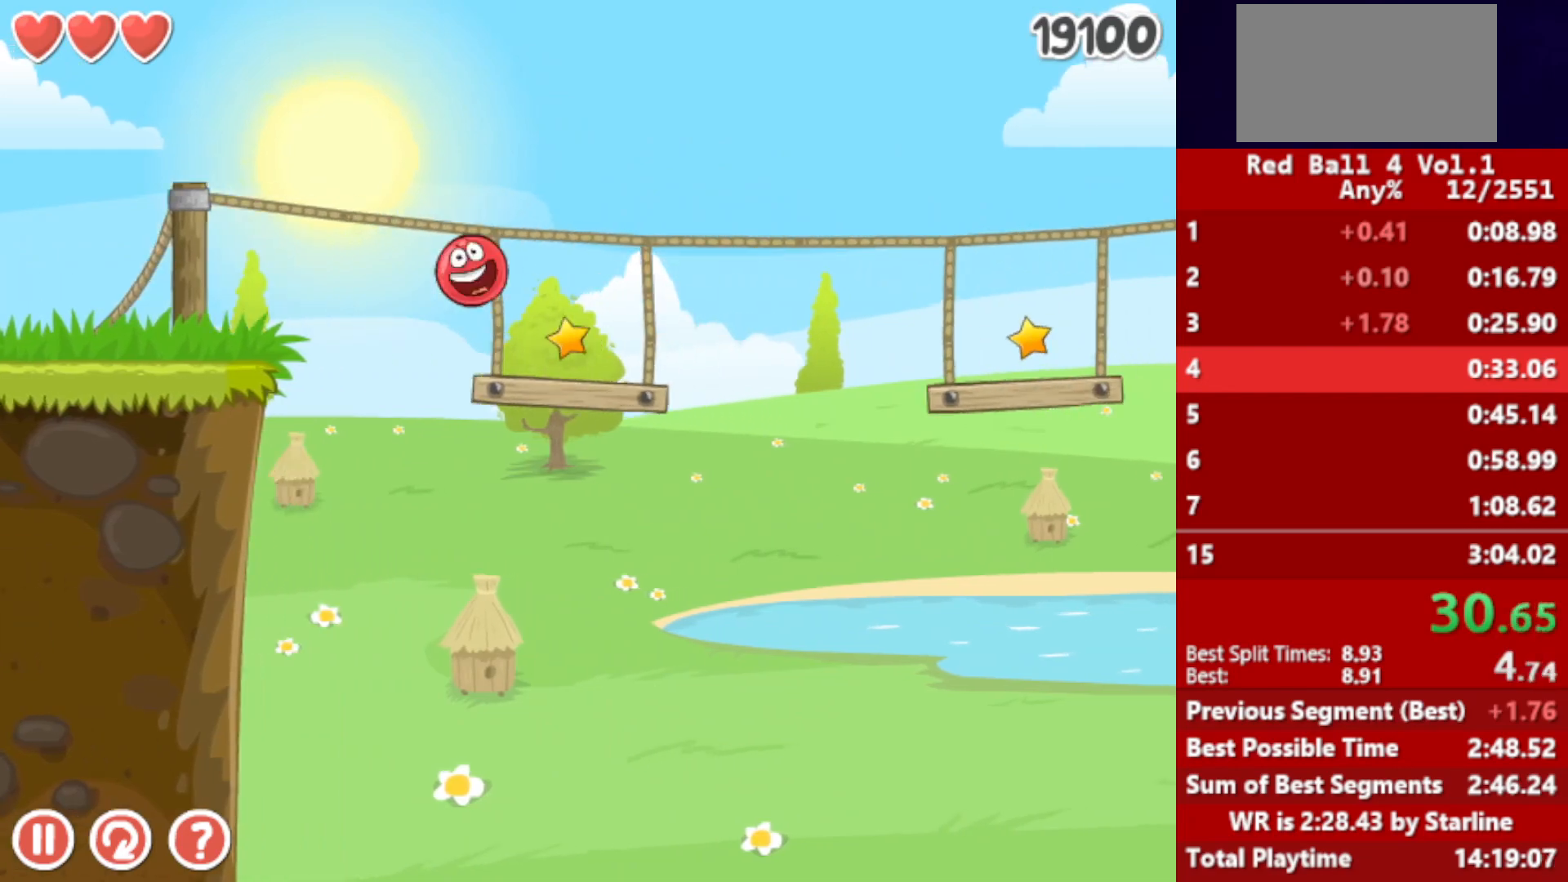
{"keys": ["right", "up"], "events": [[250, "up", "down"], [283, "up", "up"], [383, "up", "down"], [433, "up", "up"], [500, "up", "down"]]}
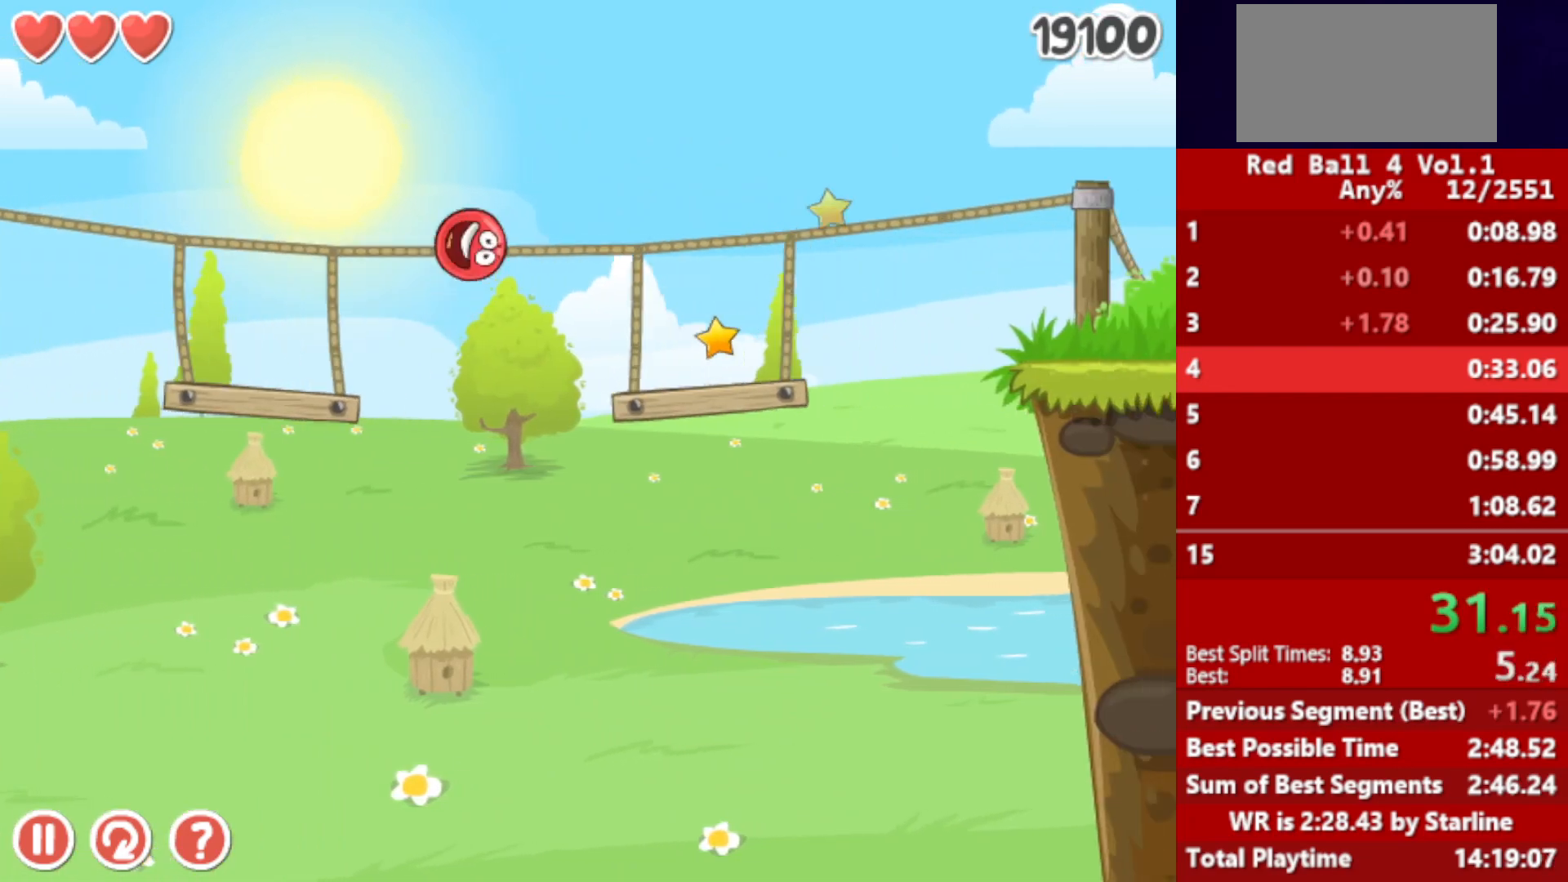
{"keys": ["right"], "events": [[83, "up", "up"]]}
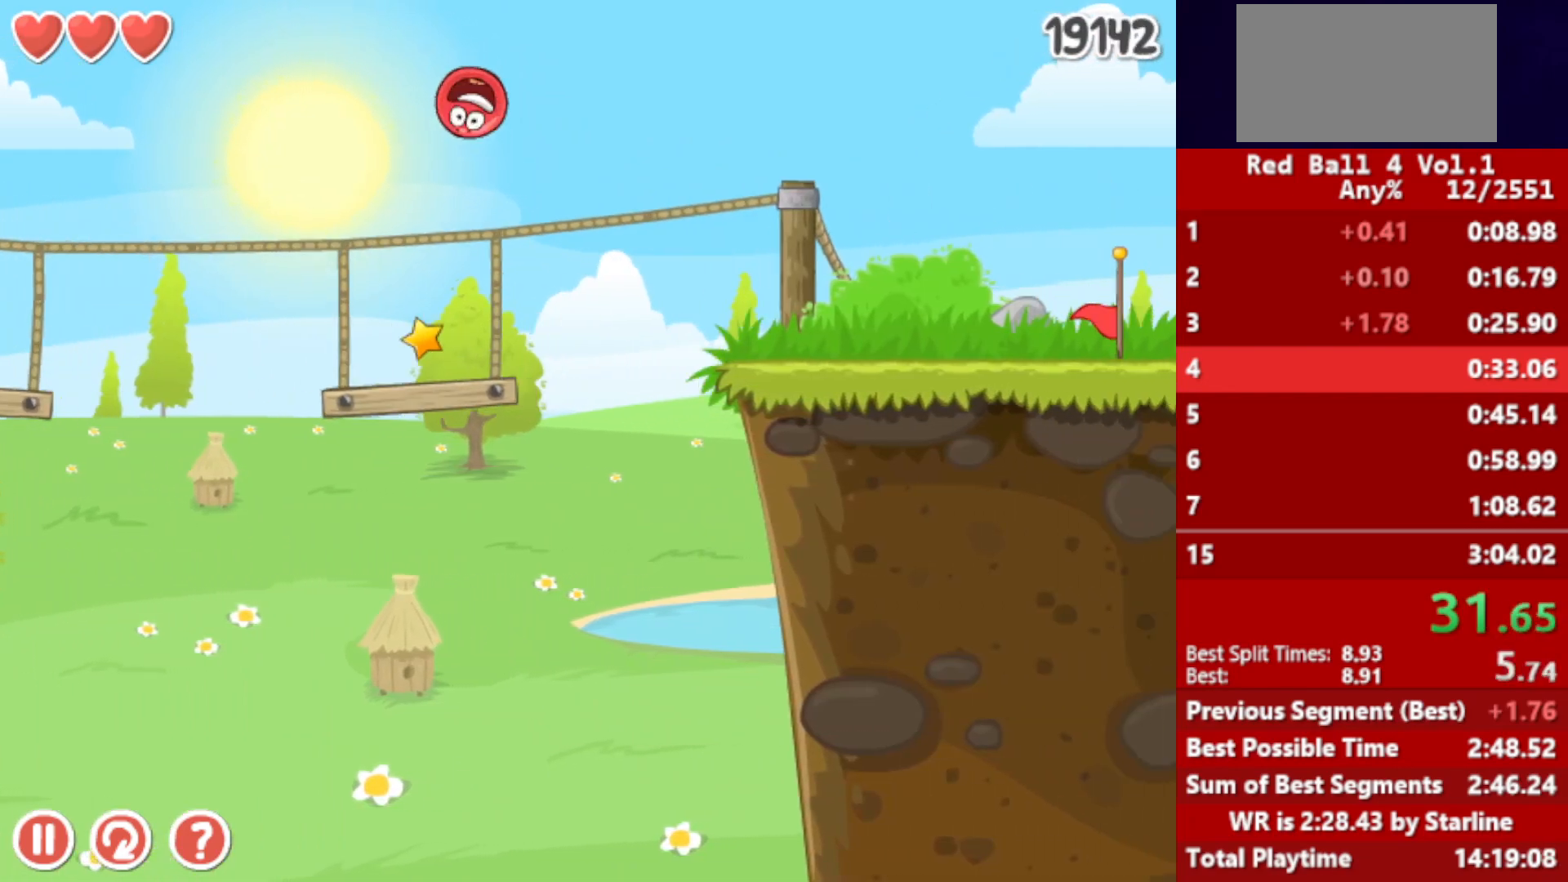
{"keys": ["right"], "events": []}
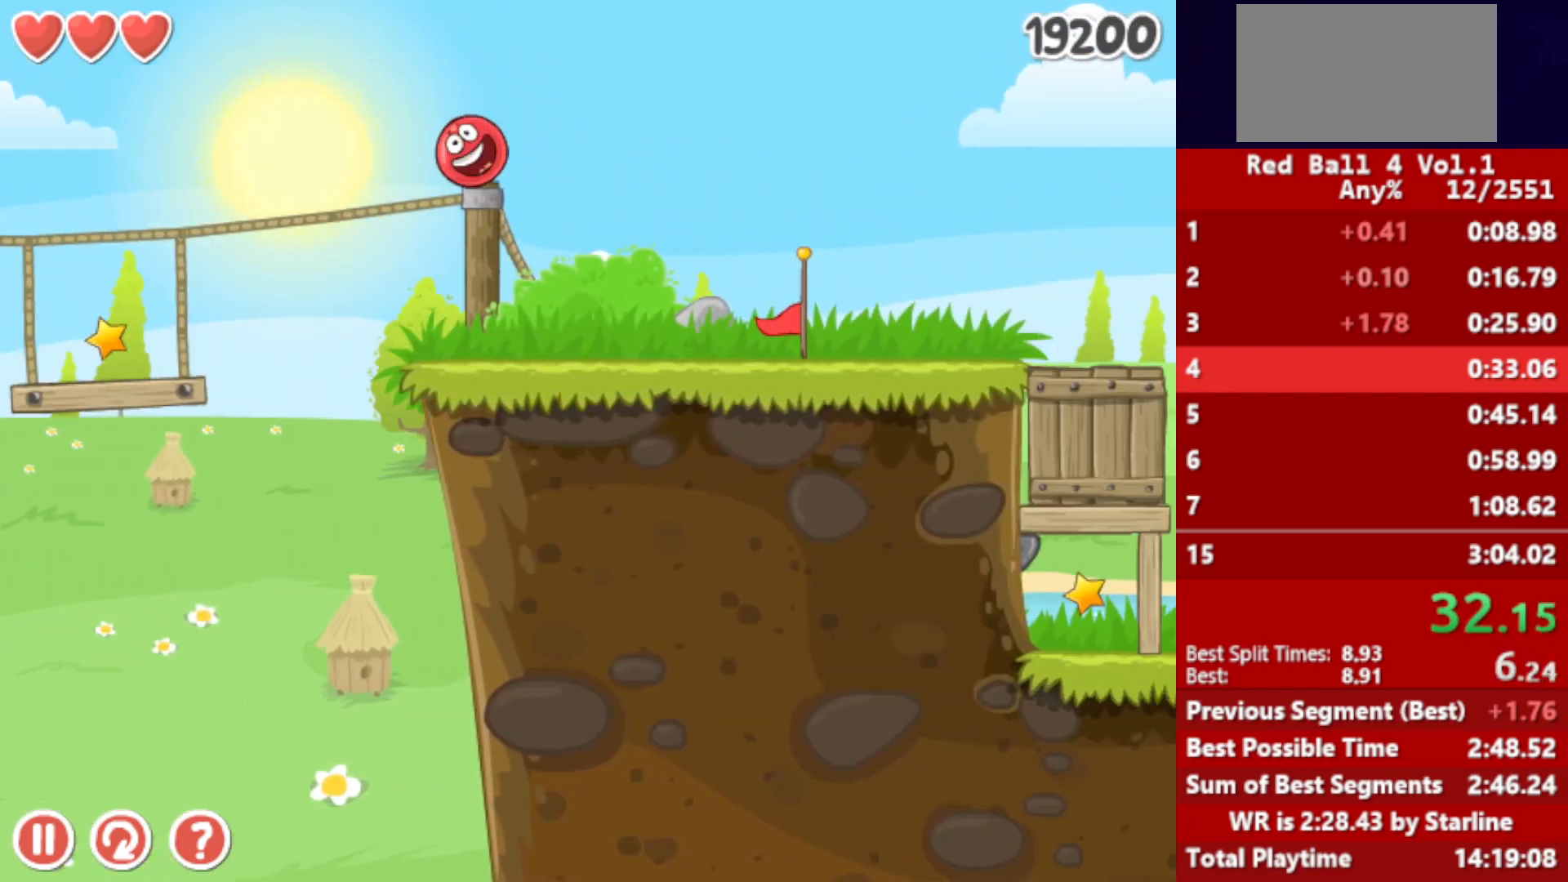
{"keys": ["right"], "events": []}
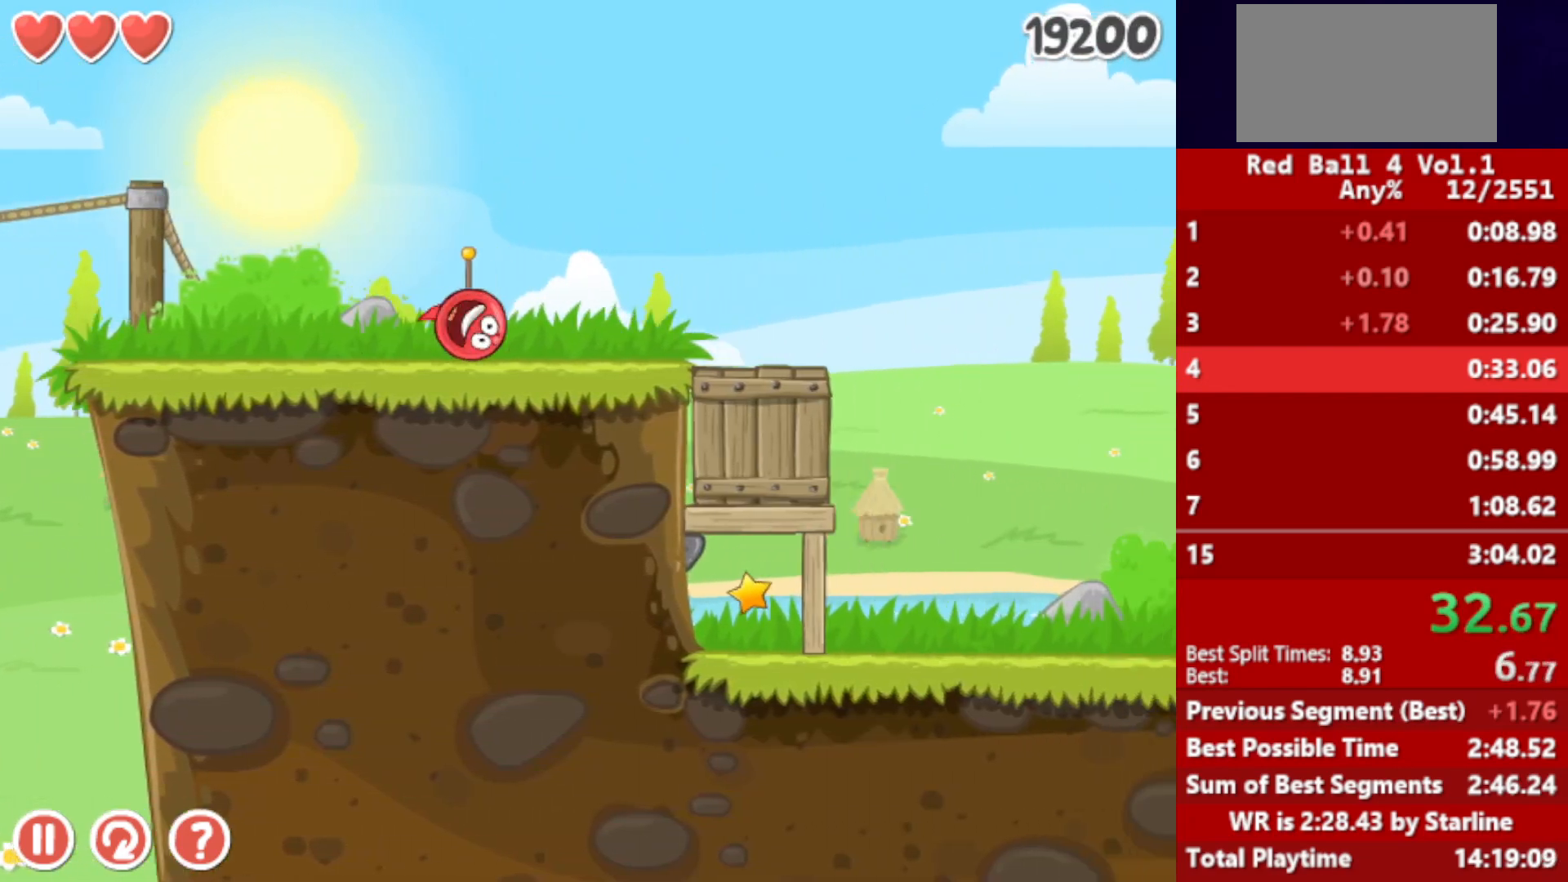
{"keys": ["right"], "events": []}
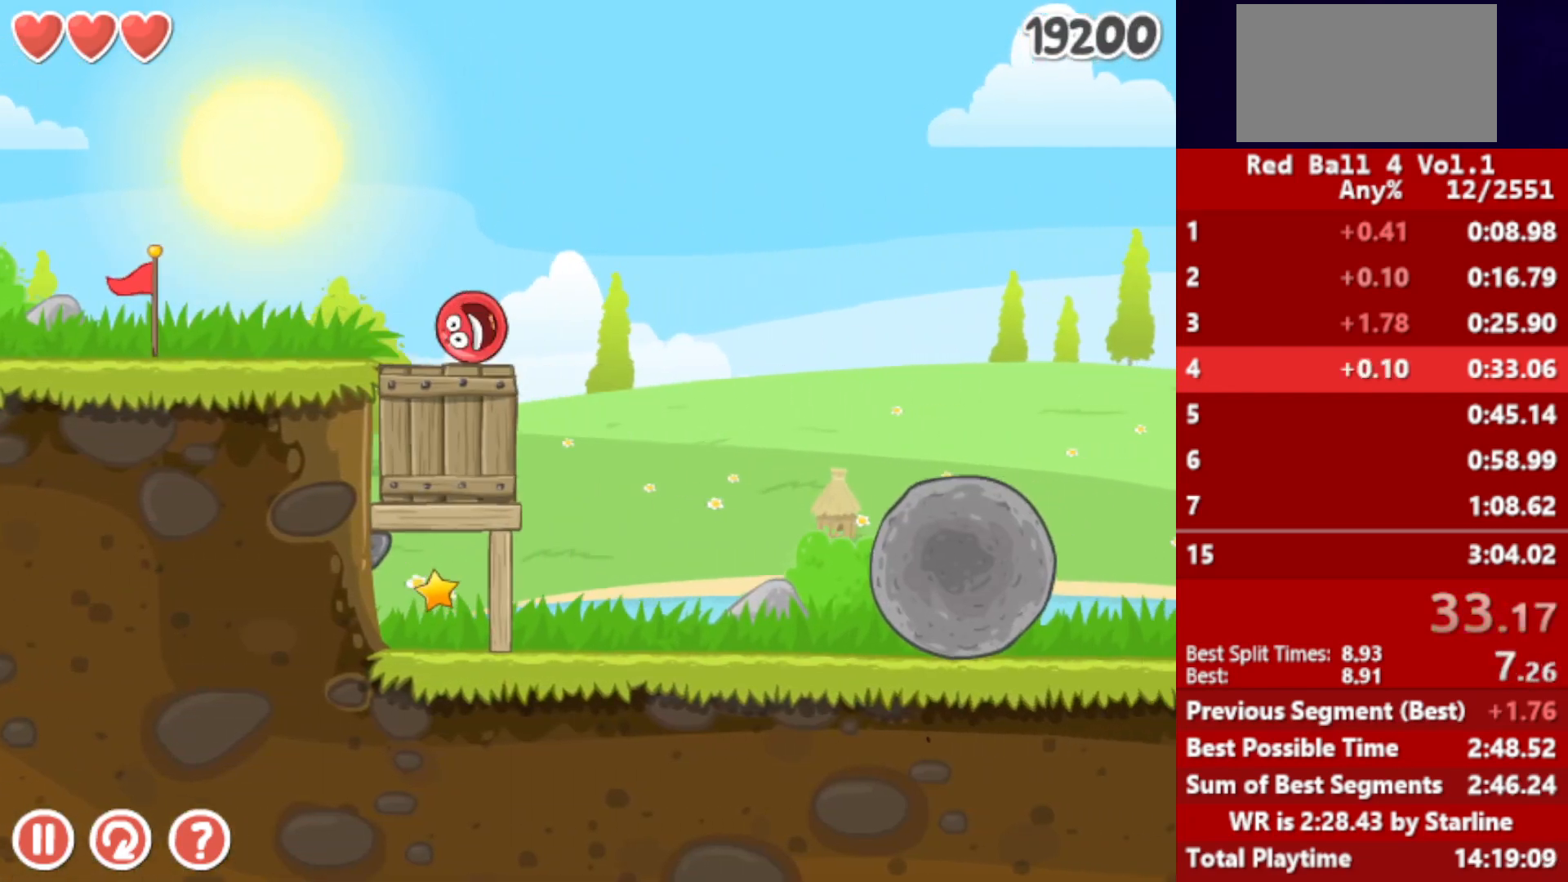
{"keys": ["right"], "events": [[67, "up", "down"], [317, "up", "up"]]}
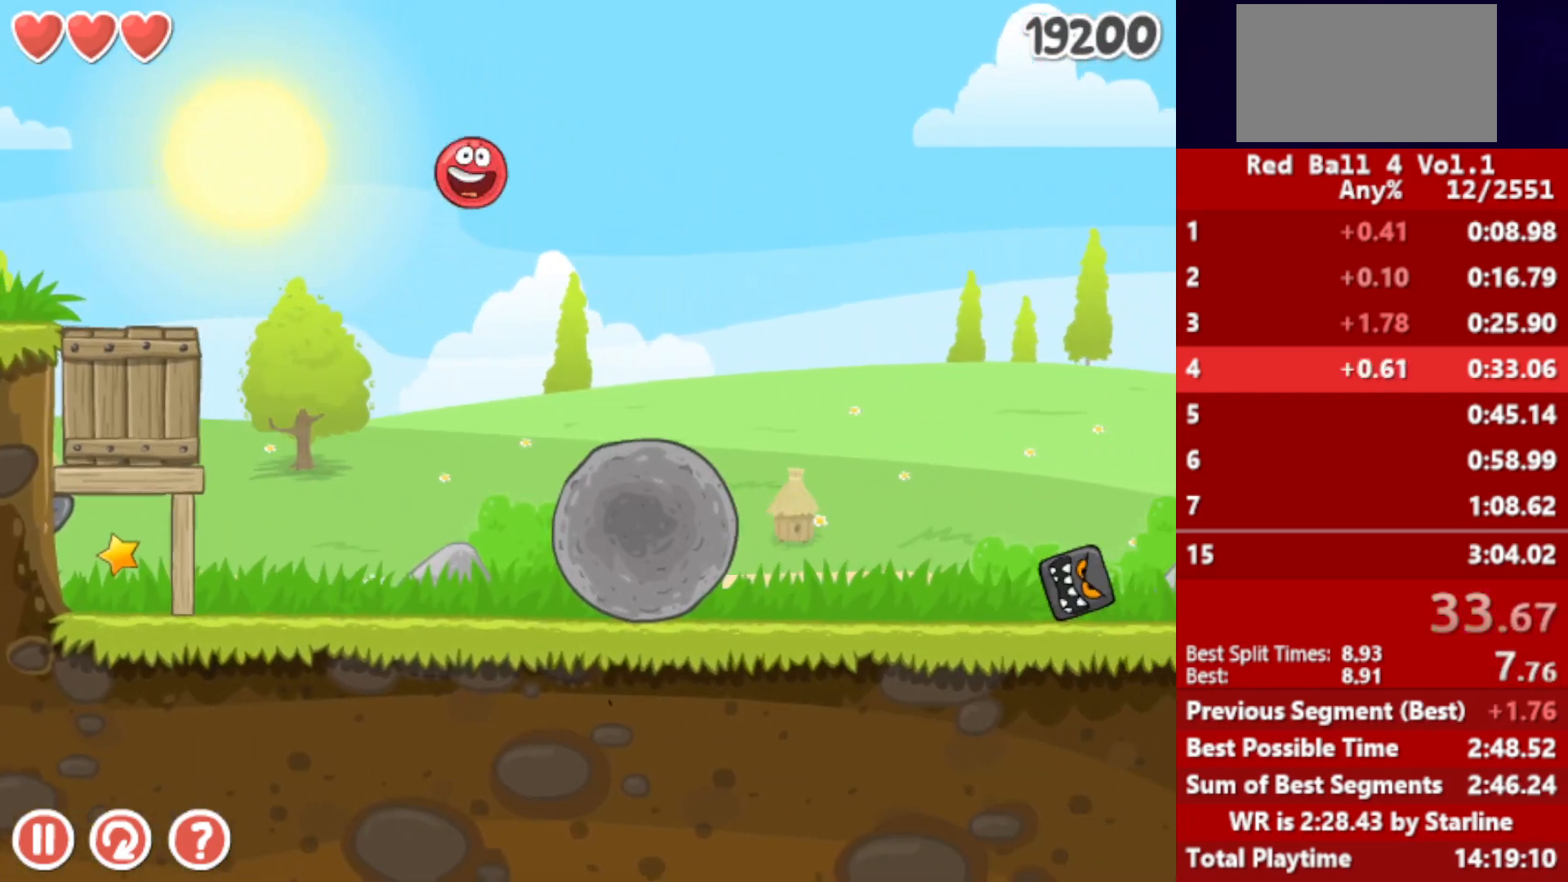
{"keys": ["right"], "events": []}
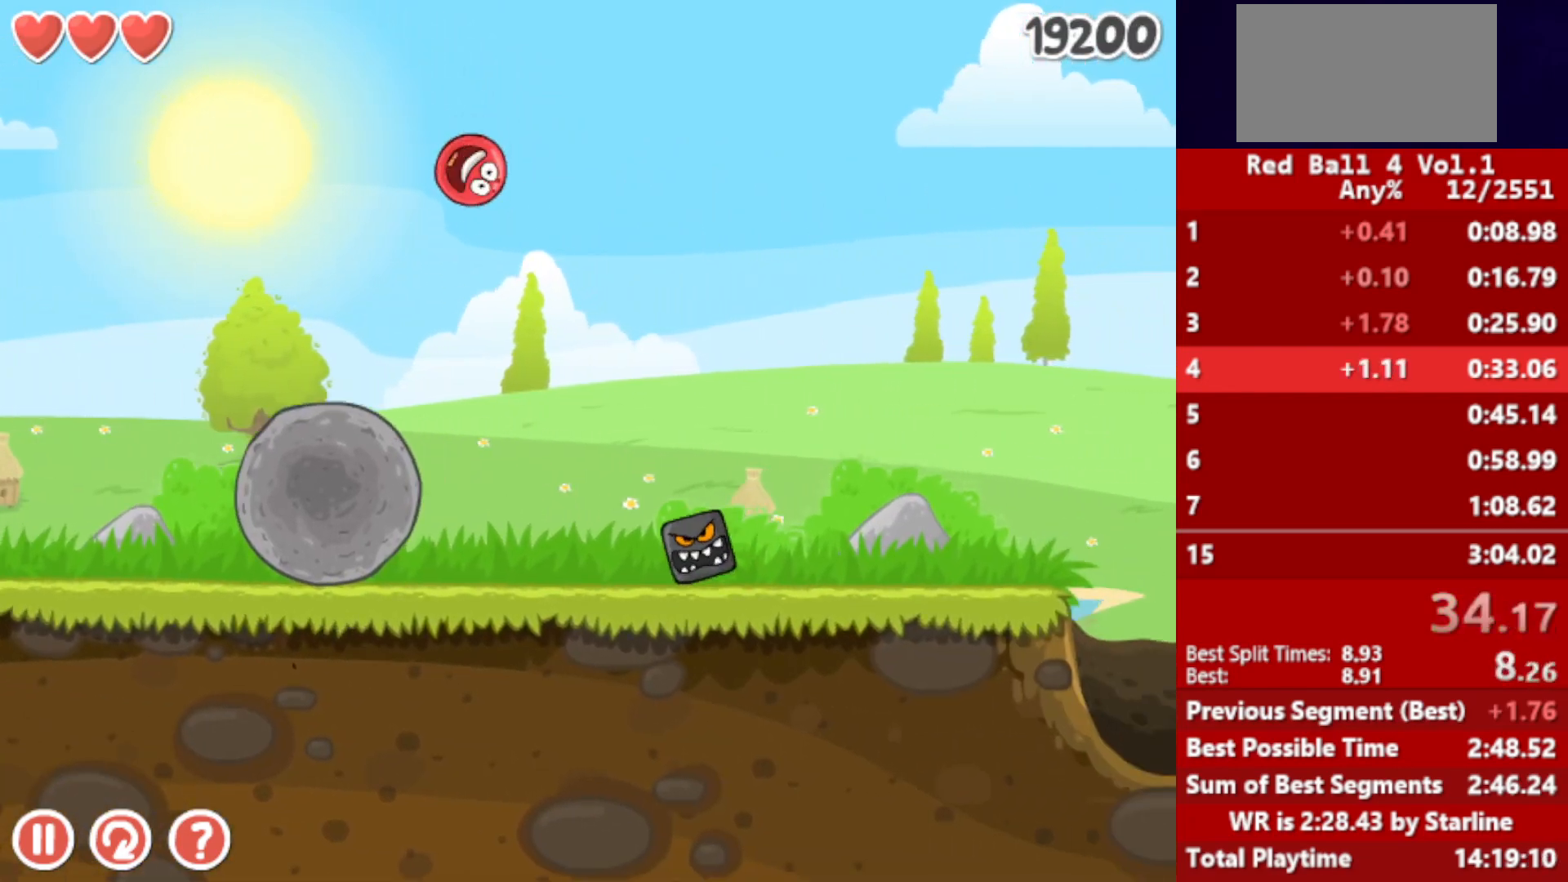
{"keys": ["right"], "events": []}
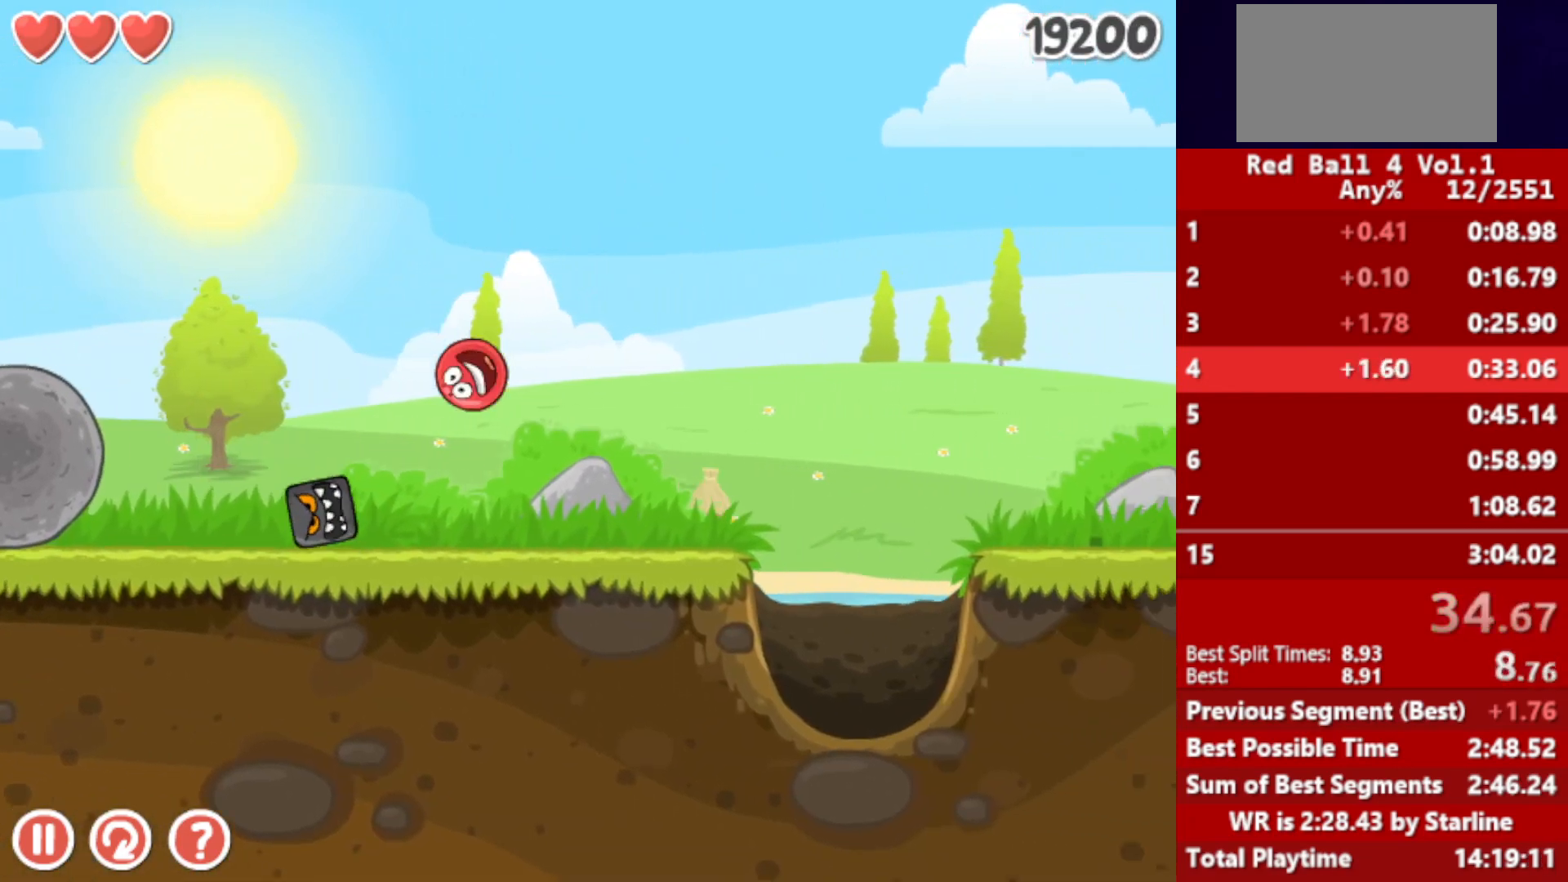
{"keys": ["right", "up"], "events": [[233, "up", "down"], [267, "up", "up"], [383, "up", "down"], [417, "up", "up"], [500, "up", "down"]]}
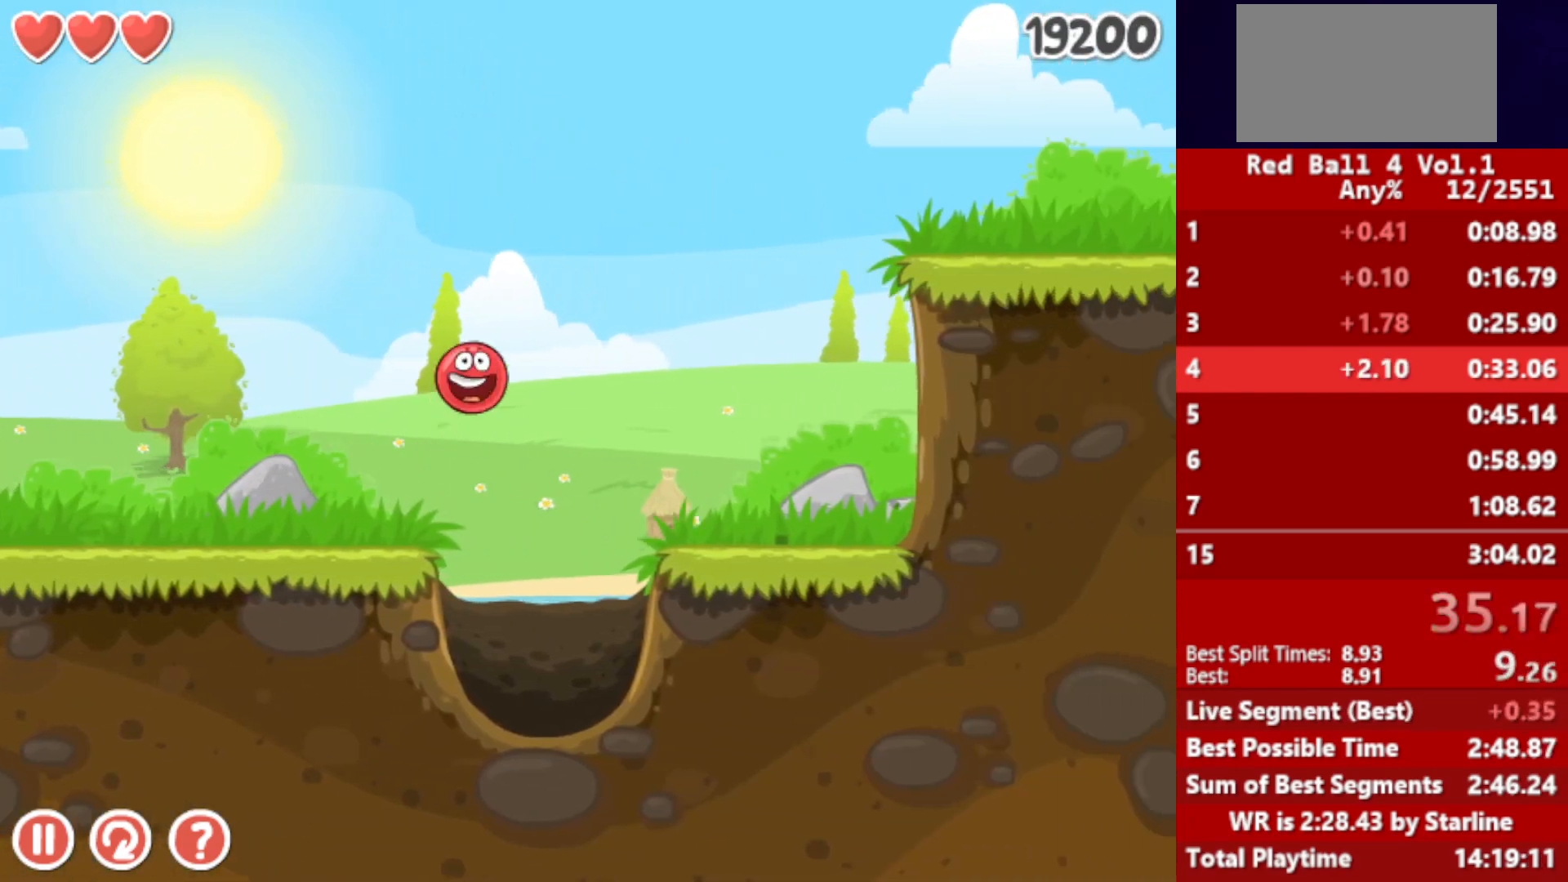
{"keys": ["right"], "events": [[50, "up", "up"]]}
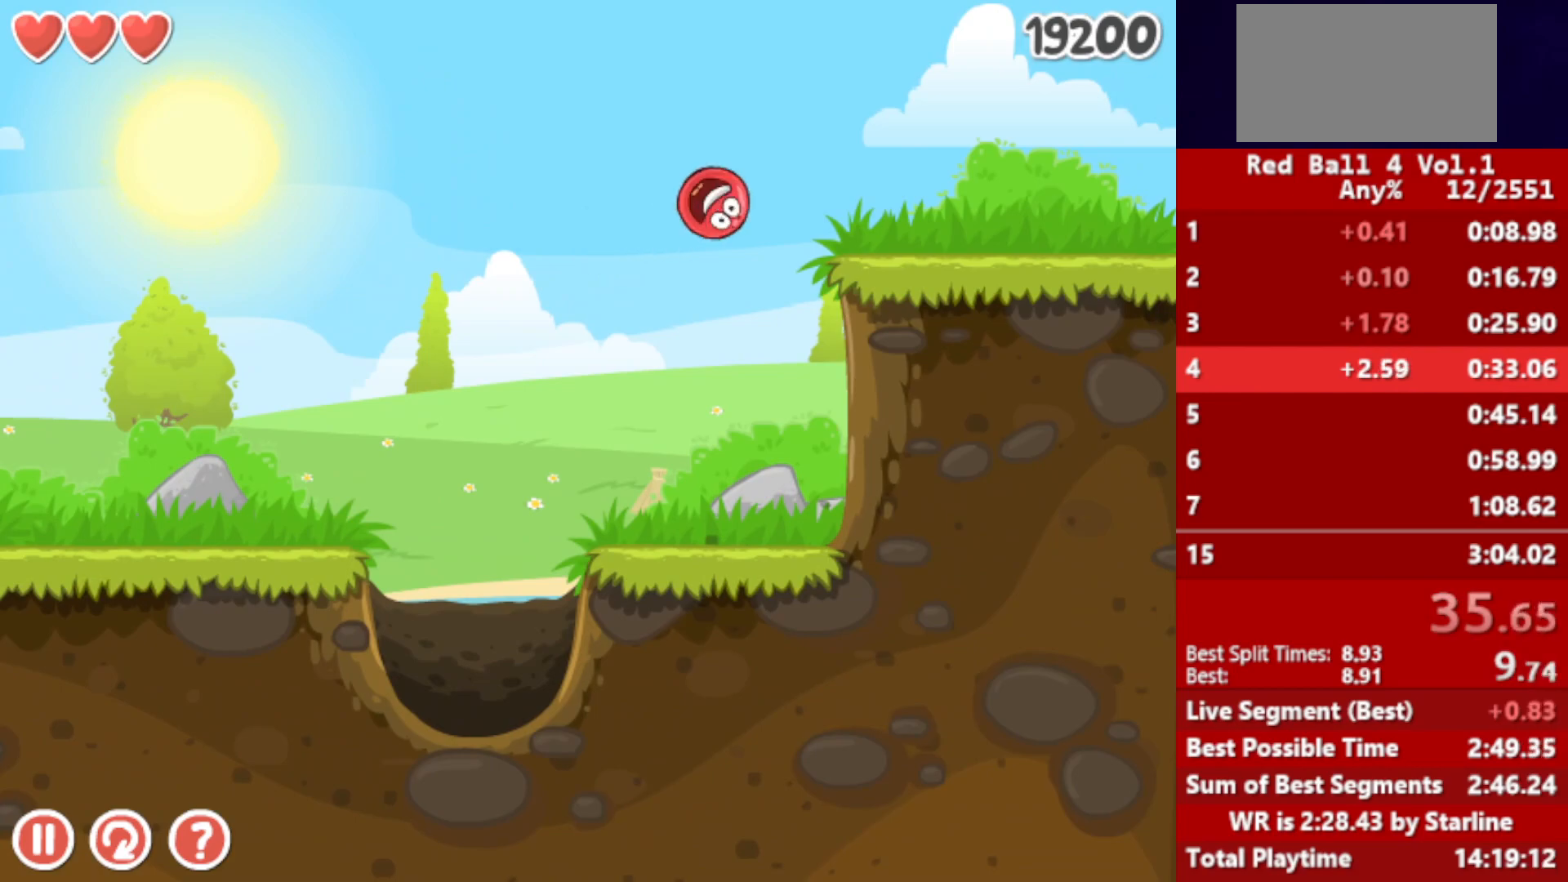
{"keys": ["right"], "events": []}
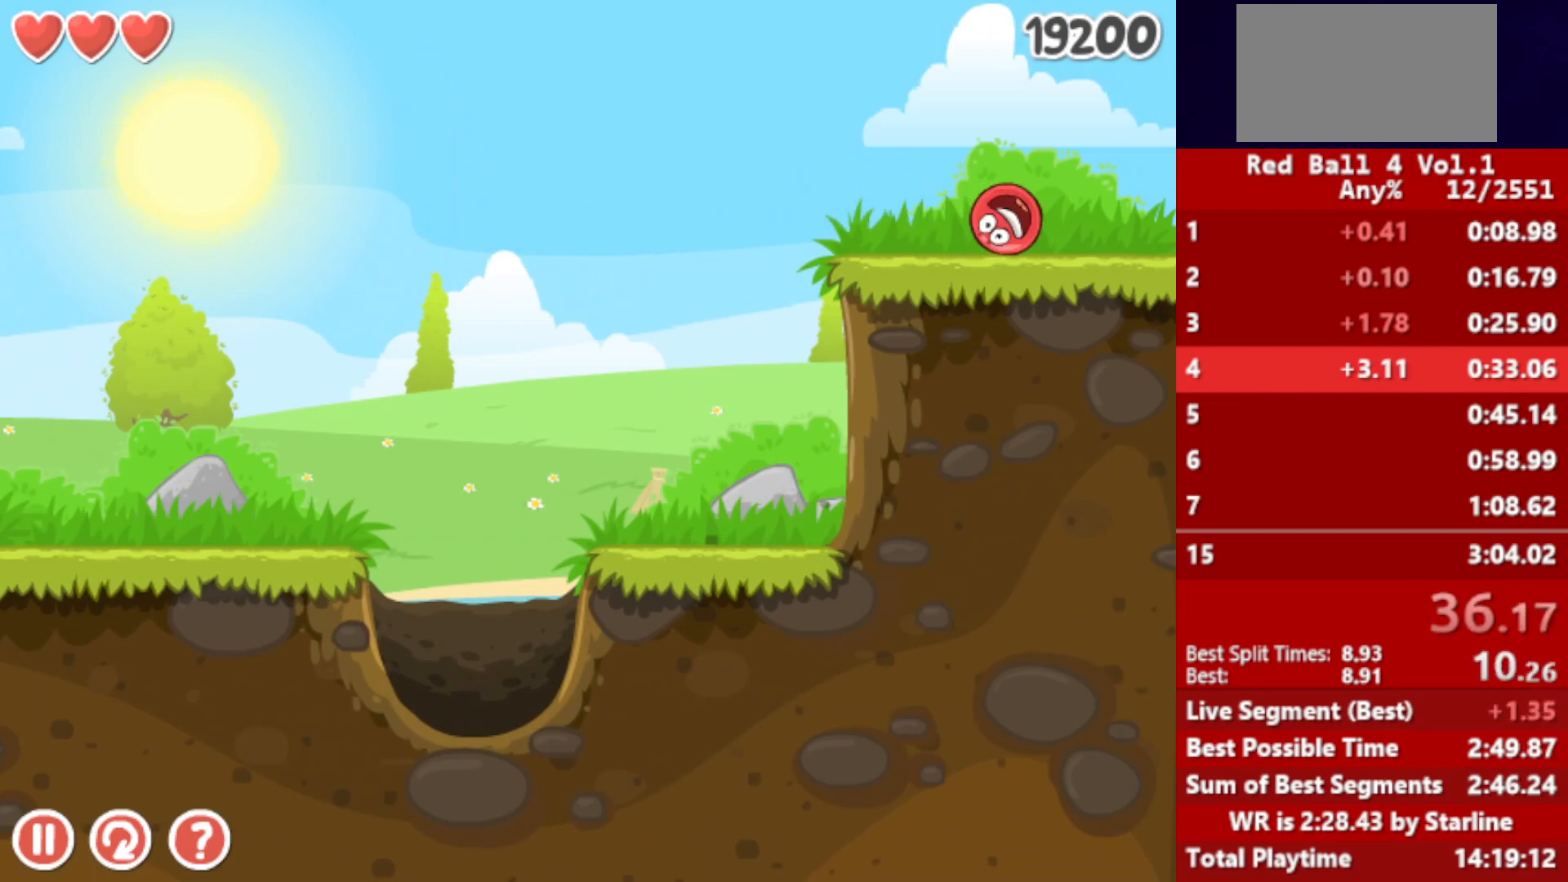
{"keys": ["right"], "events": []}
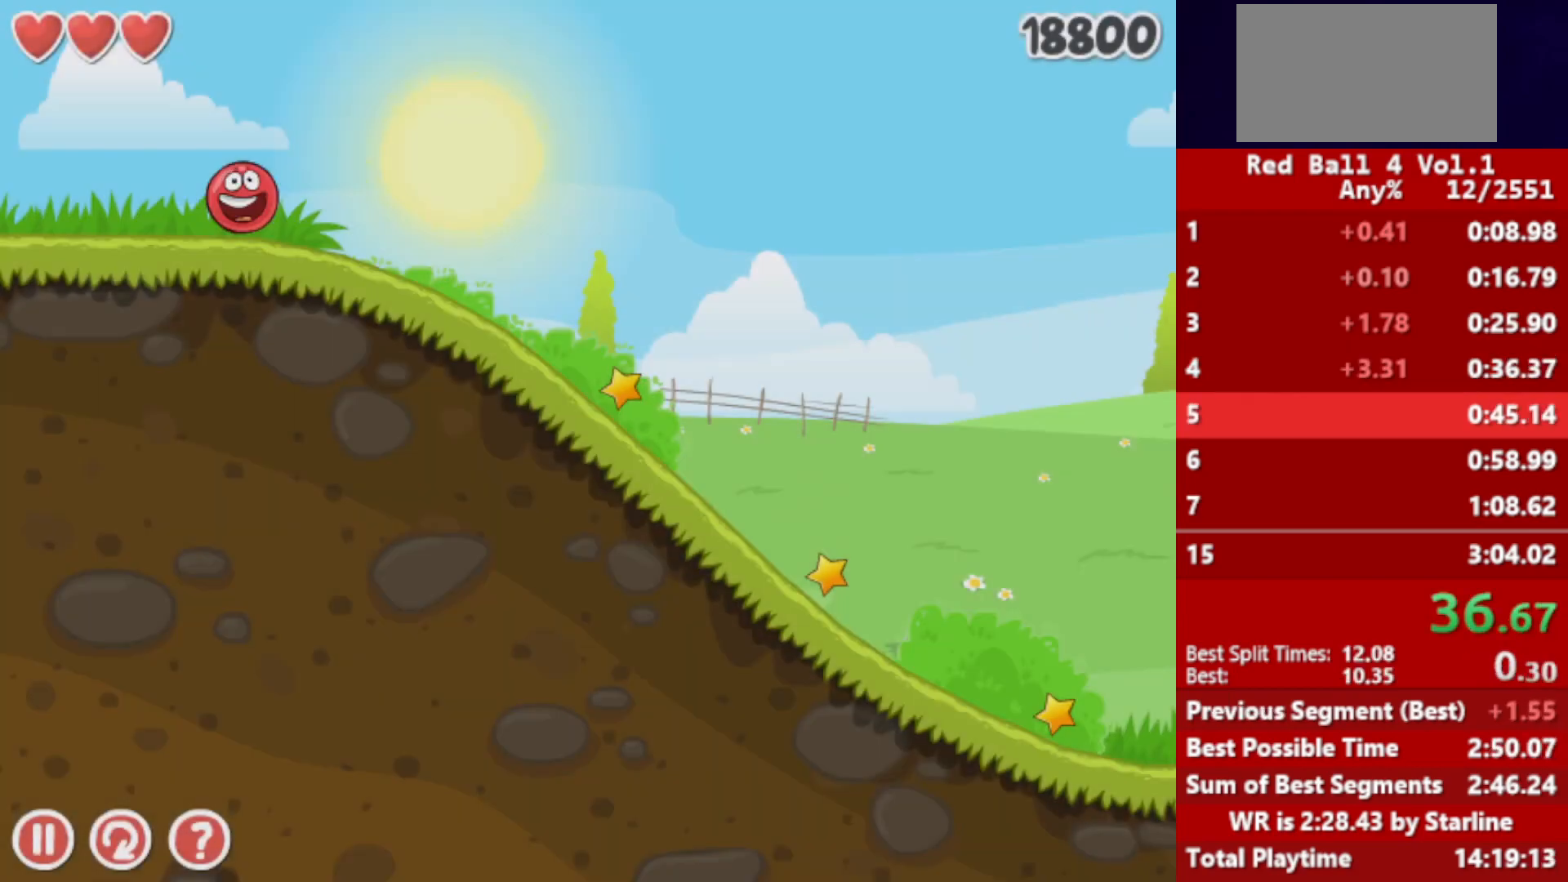
{"keys": ["right"], "events": []}